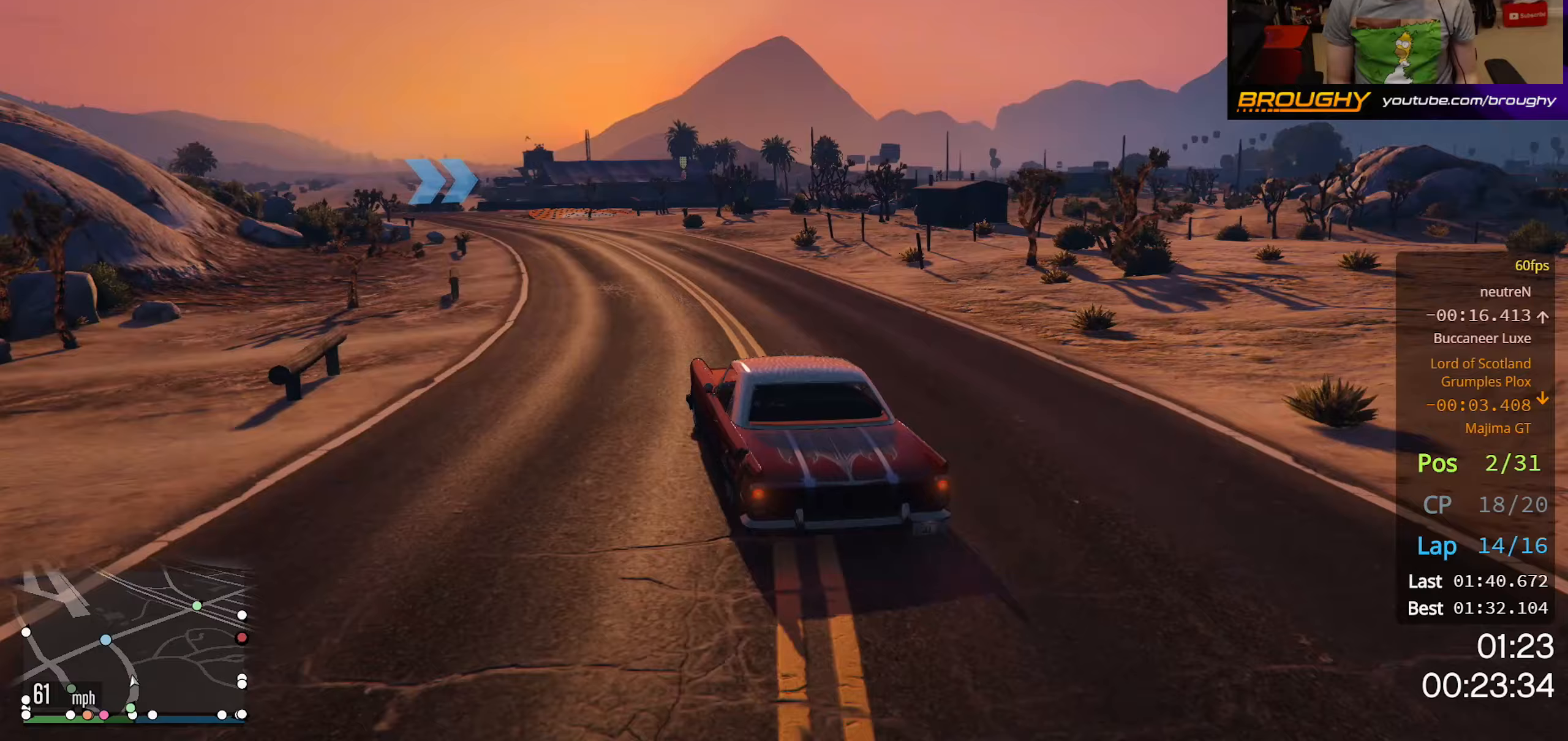
Gameplay with a controller (Xbox layout); each line is a JSON object with the inputs held at the frame after it. "events" lists button and stick changes between this image and that frame as [ms after this image, input, new state], when the widget could be followed in between.
{"buttons": ["R2"], "left_stick": "center", "right_stick": "center", "events": [[267, "left_stick", "up-left"], [400, "left_stick", "center"]]}
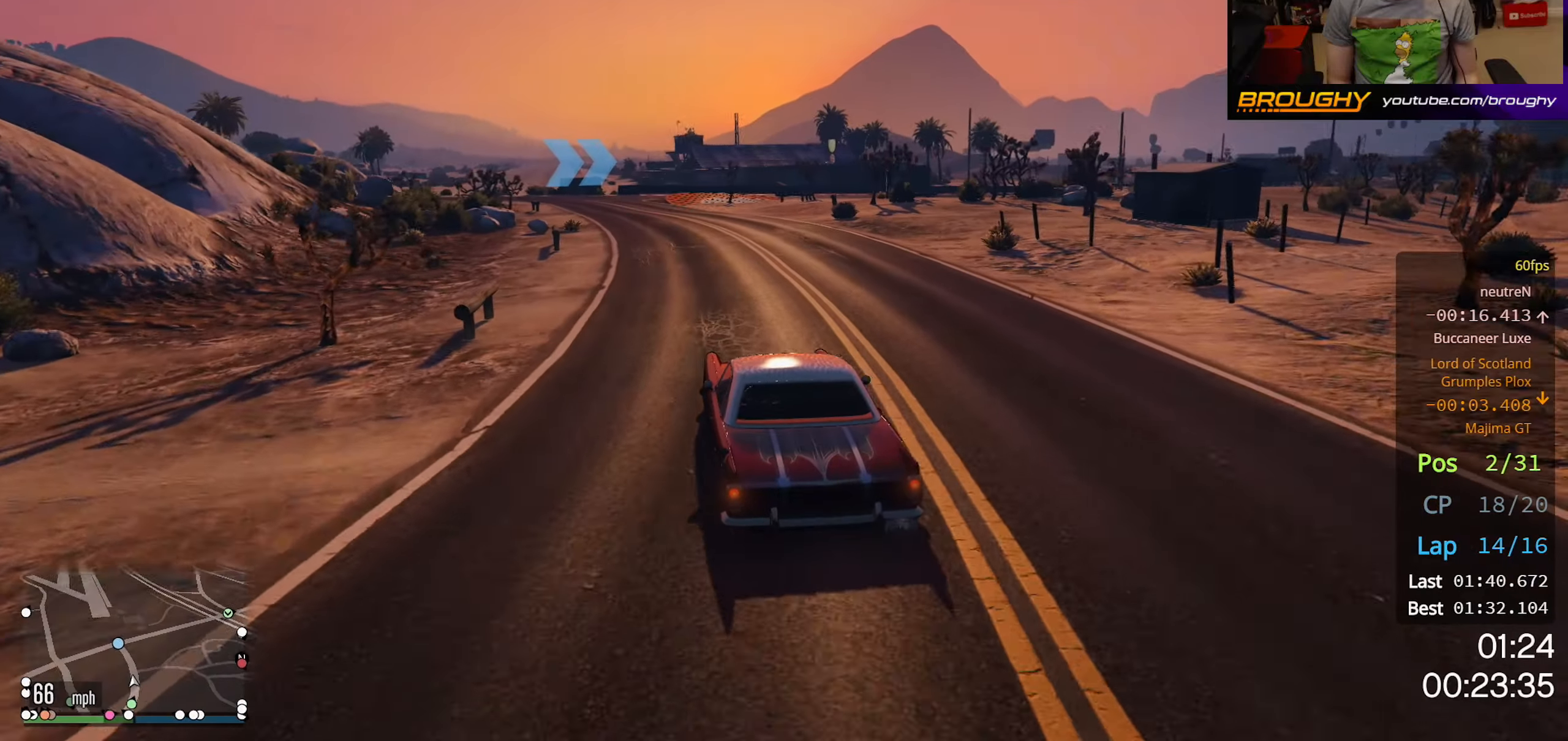
{"buttons": ["R2"], "left_stick": "up-left", "right_stick": "center", "events": [[83, "left_stick", "up-left"], [233, "left_stick", "center"], [333, "left_stick", "up-left"]]}
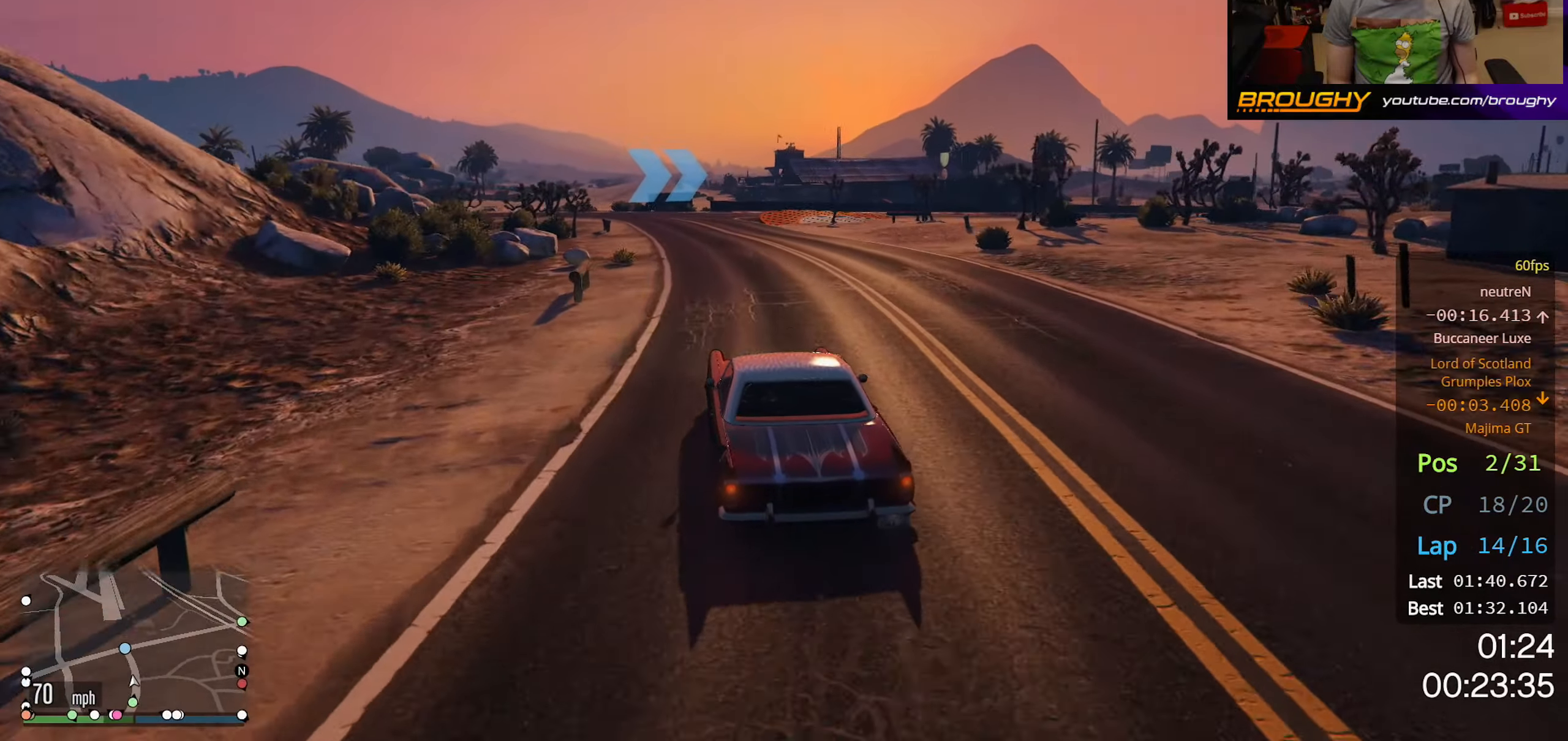
{"buttons": ["R2"], "left_stick": "center", "right_stick": "center", "events": [[33, "left_stick", "center"], [300, "left_stick", "up-left"], [400, "left_stick", "center"]]}
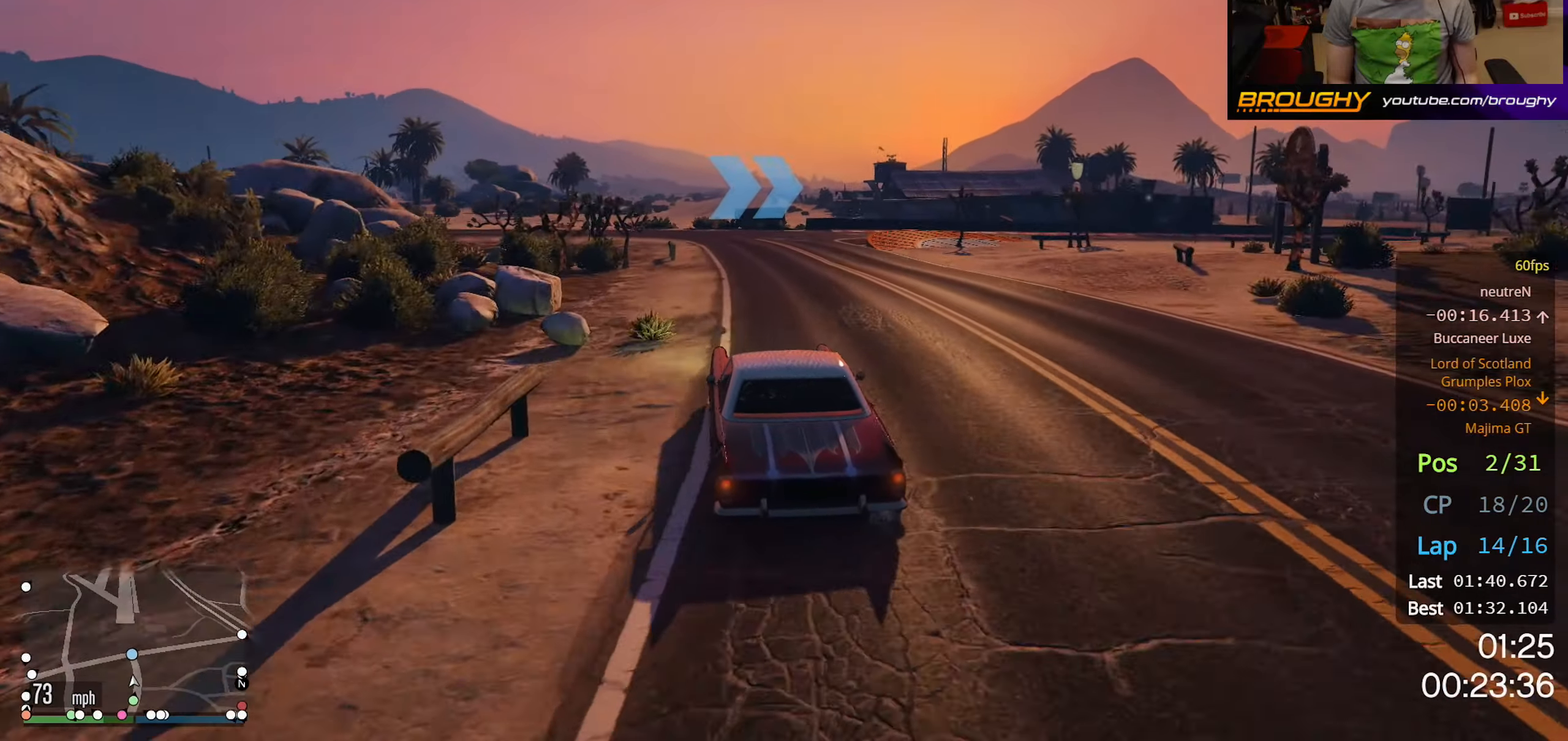
{"buttons": ["R2"], "left_stick": "right", "right_stick": "center", "events": [[367, "left_stick", "right"]]}
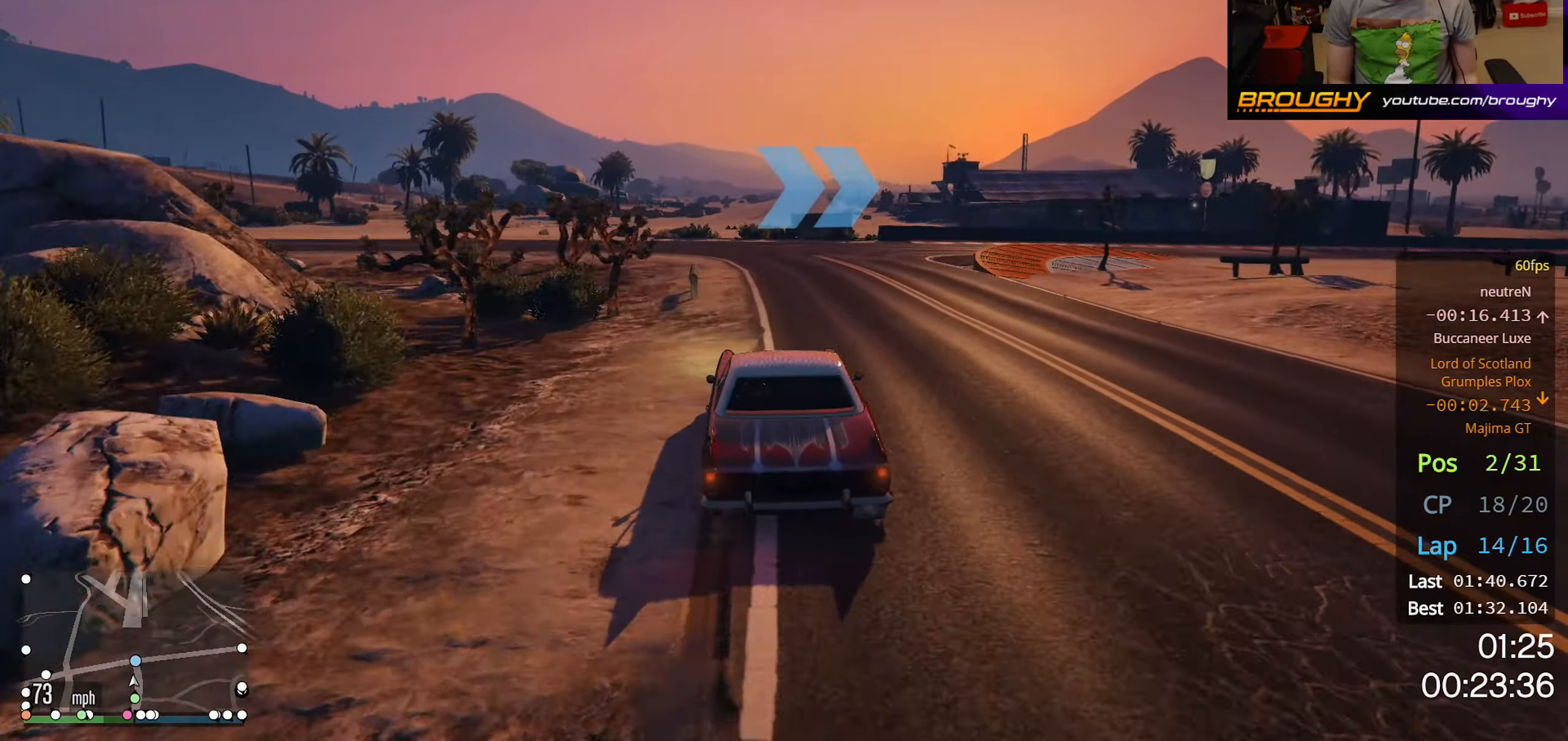
{"buttons": [], "left_stick": "right", "right_stick": "center", "events": [[33, "R2", "up"], [67, "left_stick", "center"], [150, "left_stick", "right"]]}
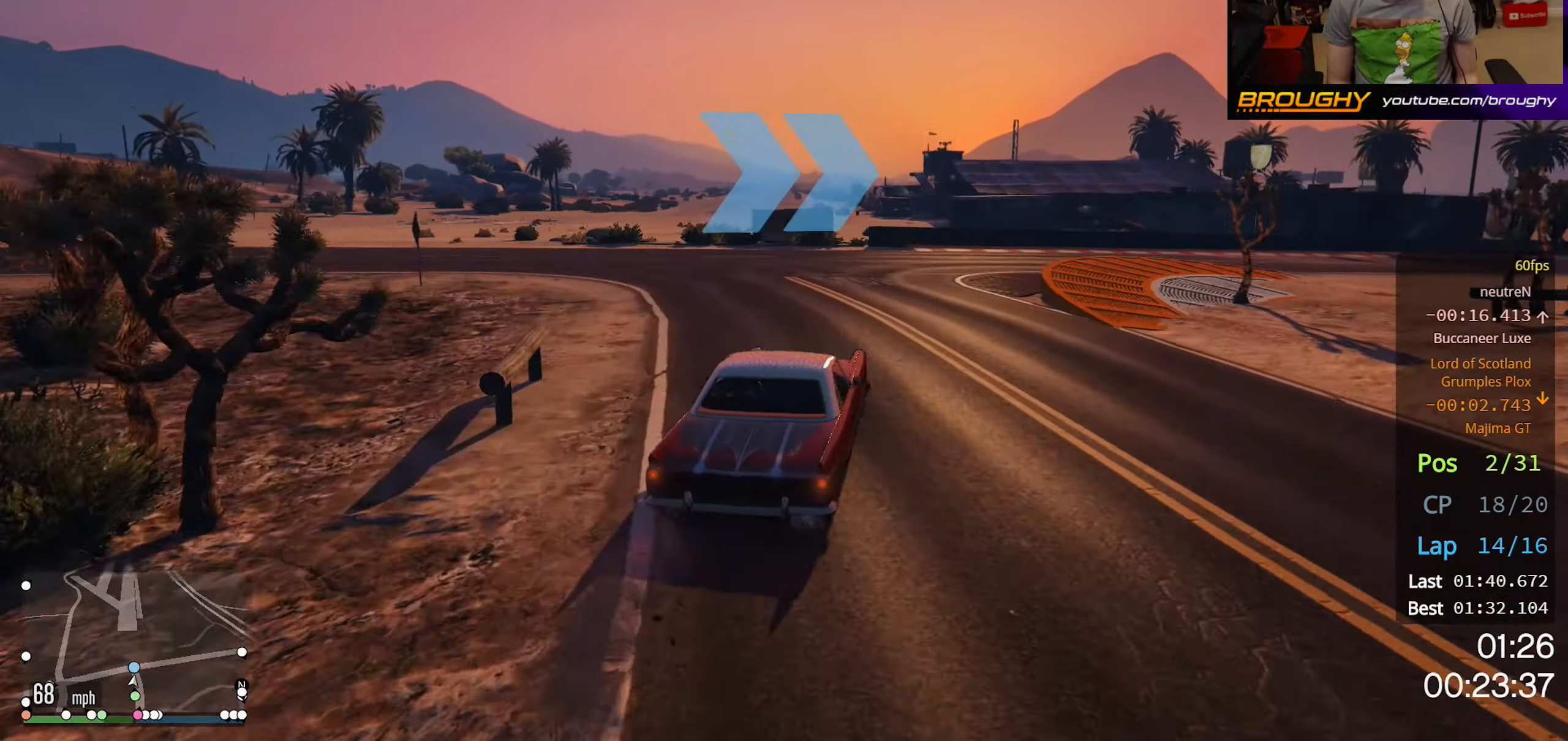
{"buttons": ["R2"], "left_stick": "right", "right_stick": "center", "events": [[200, "R2", "down"]]}
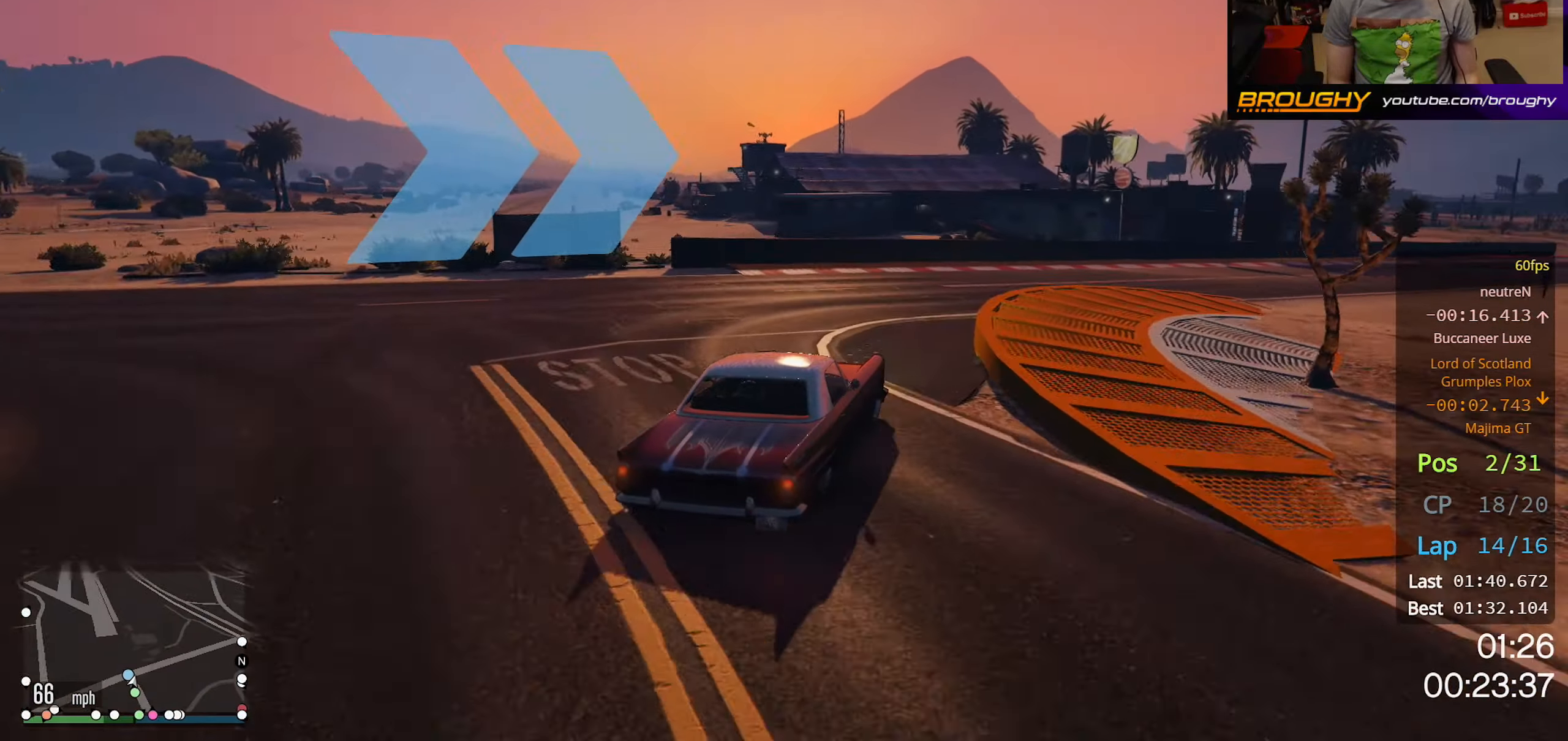
{"buttons": ["R2"], "left_stick": "right", "right_stick": "center", "events": [[33, "left_stick", "center"], [150, "left_stick", "right"]]}
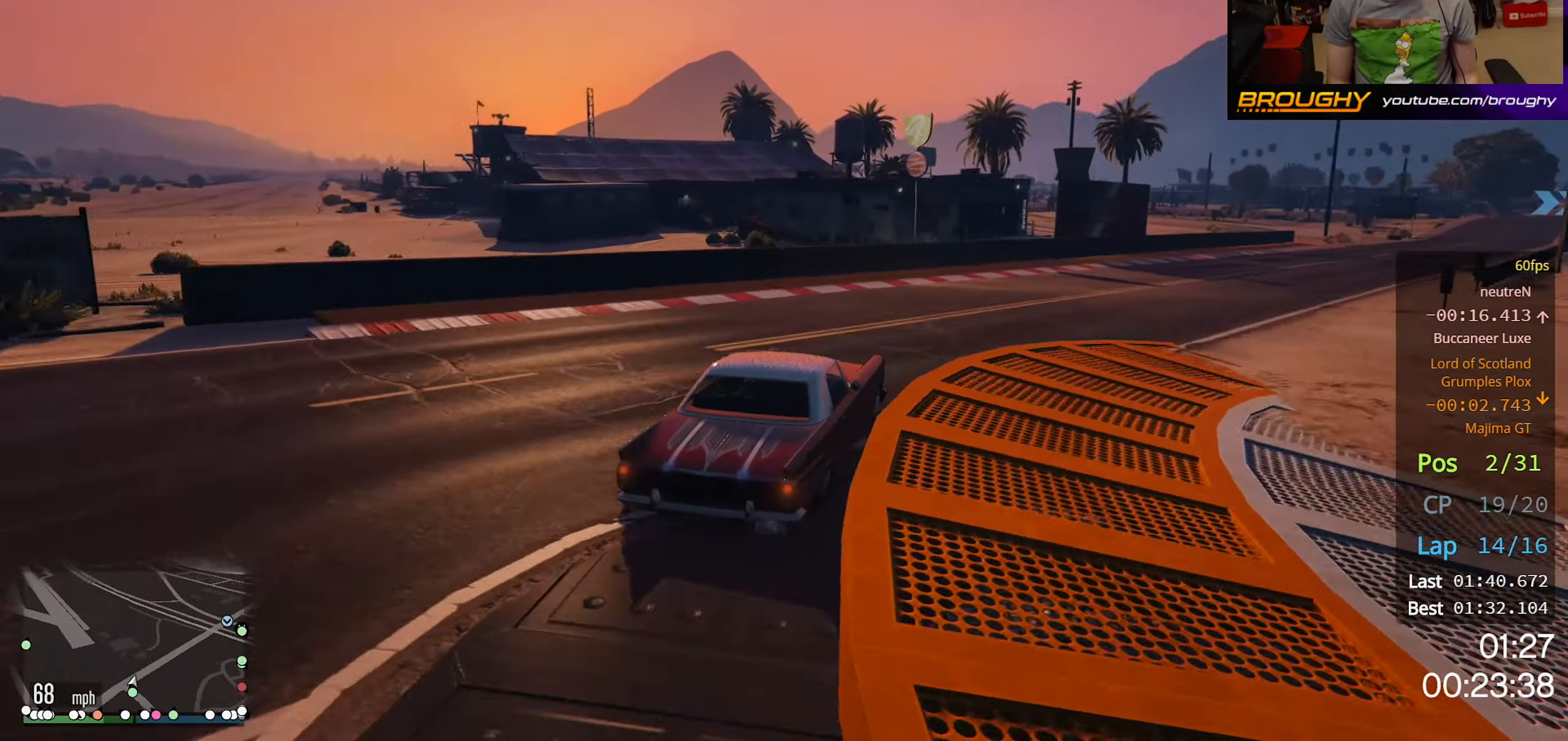
{"buttons": ["R2"], "left_stick": "center", "right_stick": "center", "events": [[167, "left_stick", "center"], [300, "left_stick", "right"], [467, "left_stick", "center"]]}
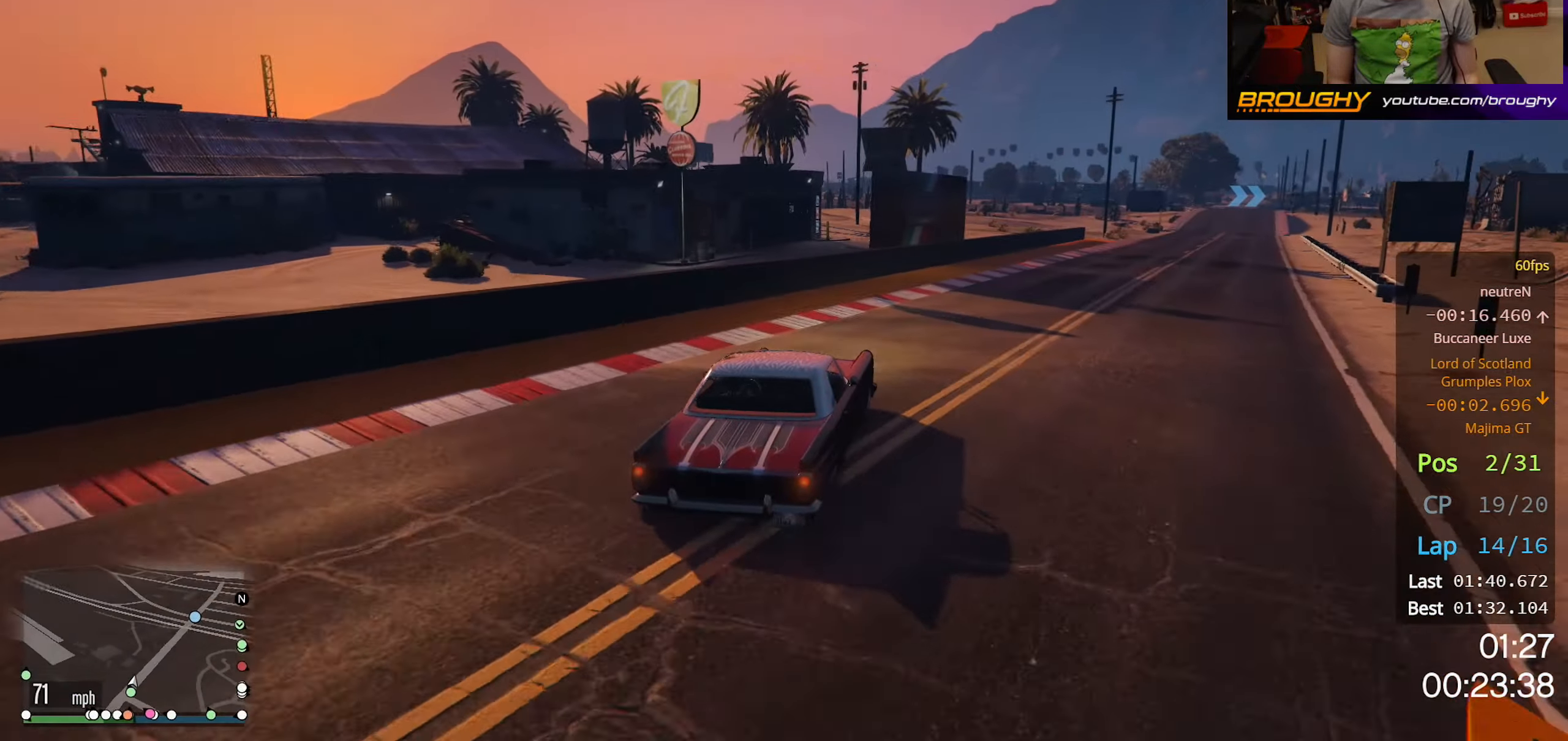
{"buttons": ["R2"], "left_stick": "center", "right_stick": "center", "events": [[67, "left_stick", "right"], [250, "left_stick", "center"]]}
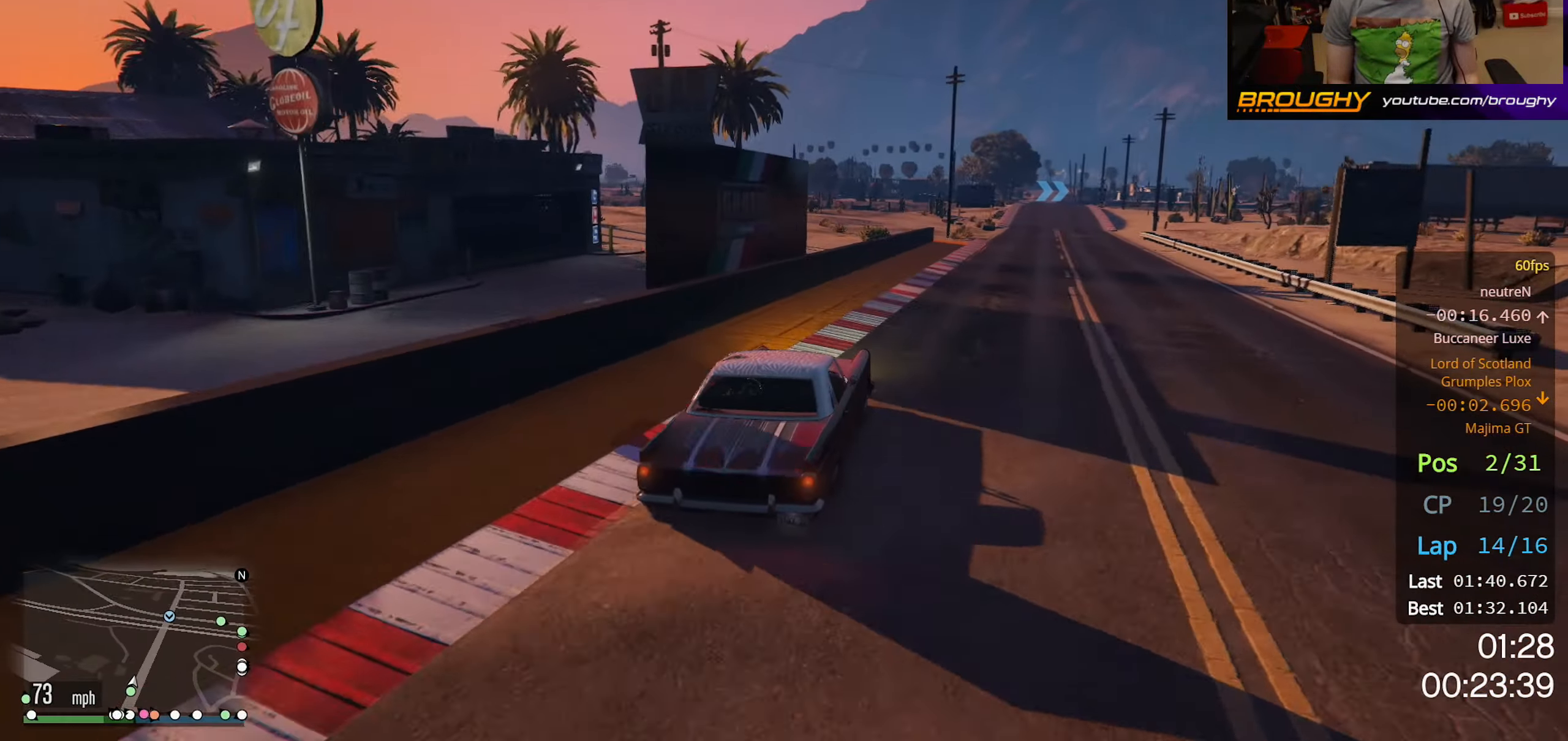
{"buttons": ["R2"], "left_stick": "center", "right_stick": "center", "events": [[317, "left_stick", "right"], [467, "left_stick", "center"]]}
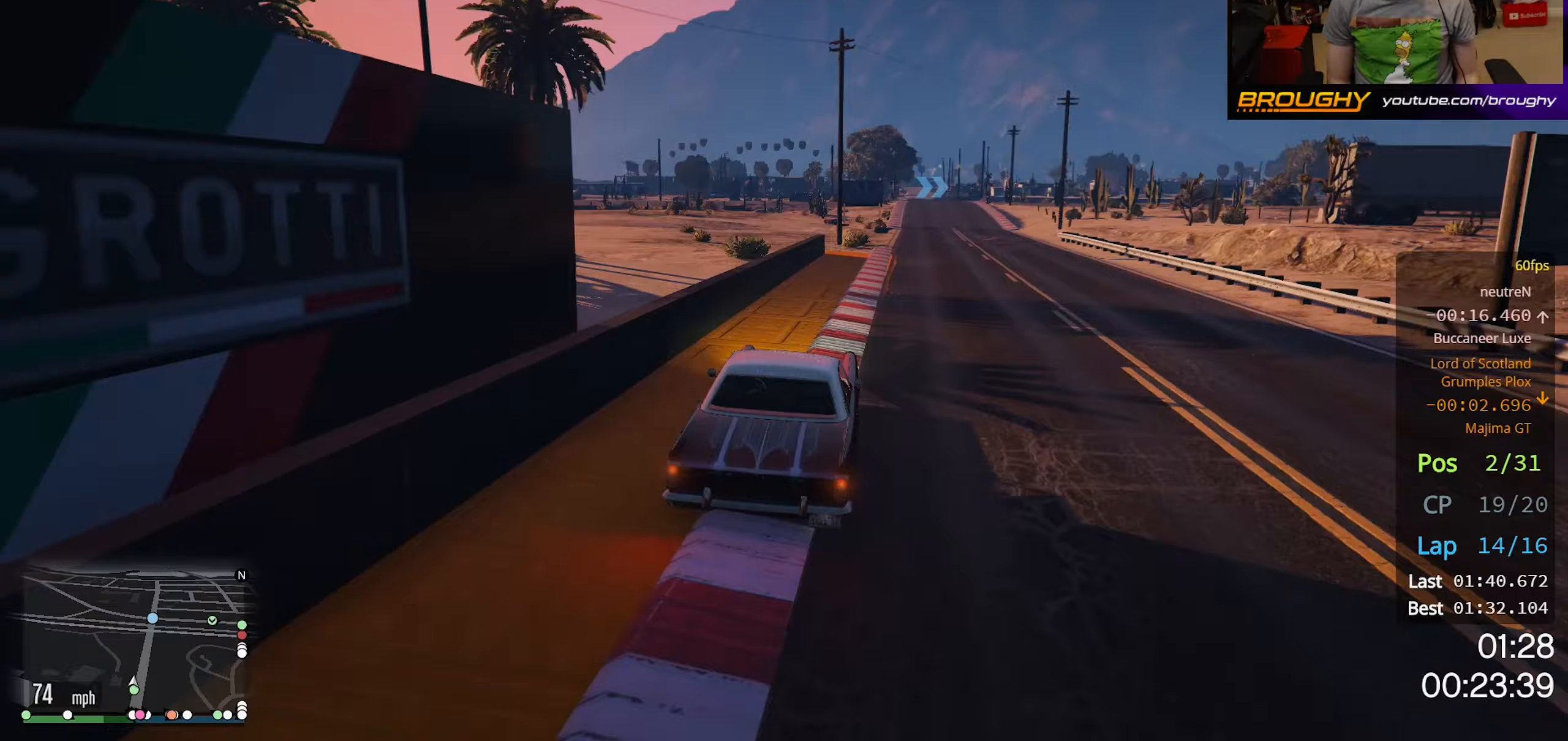
{"buttons": ["R2"], "left_stick": "center", "right_stick": "center", "events": [[217, "left_stick", "right"], [333, "left_stick", "center"]]}
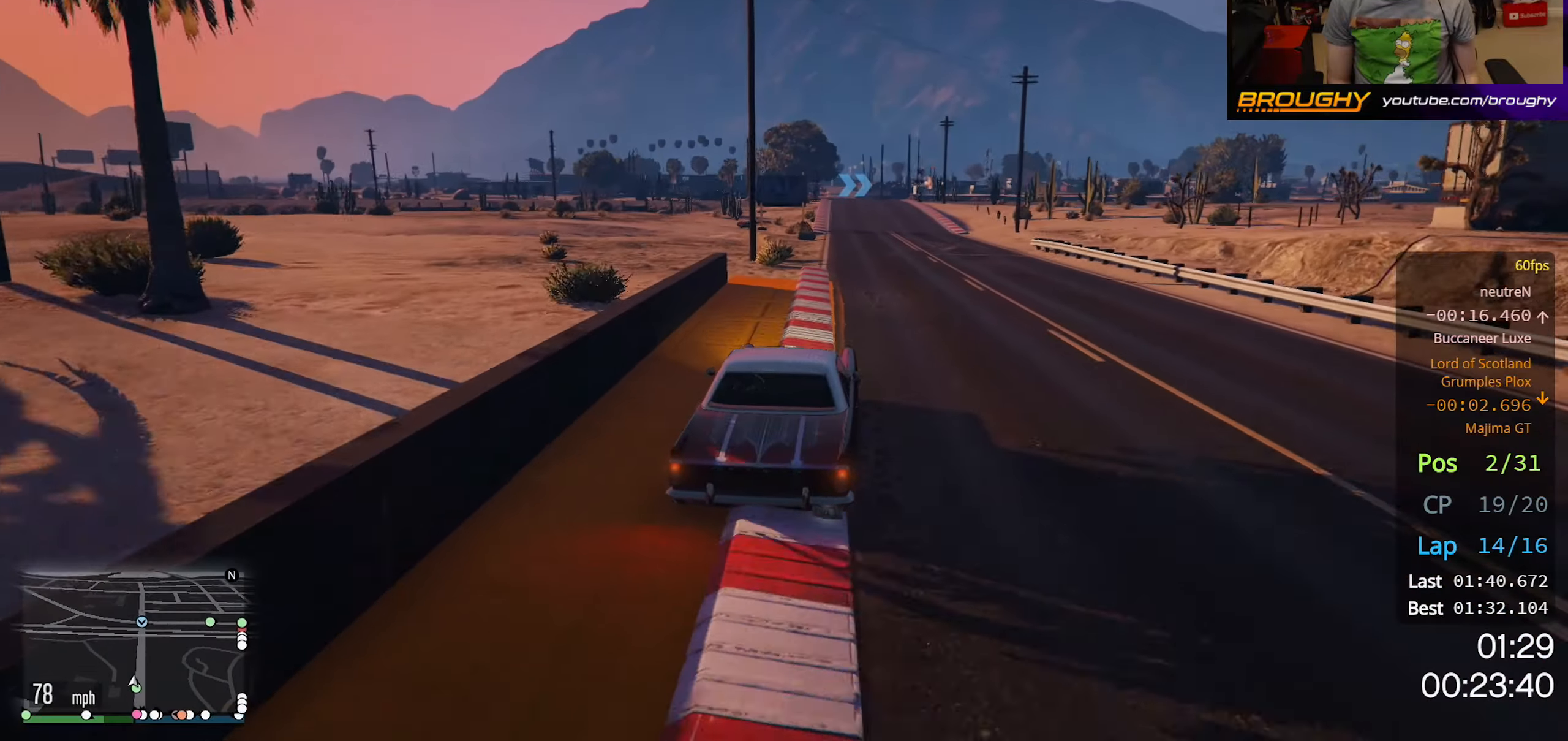
{"buttons": ["R2"], "left_stick": "center", "right_stick": "center", "events": [[367, "left_stick", "left"], [500, "left_stick", "center"]]}
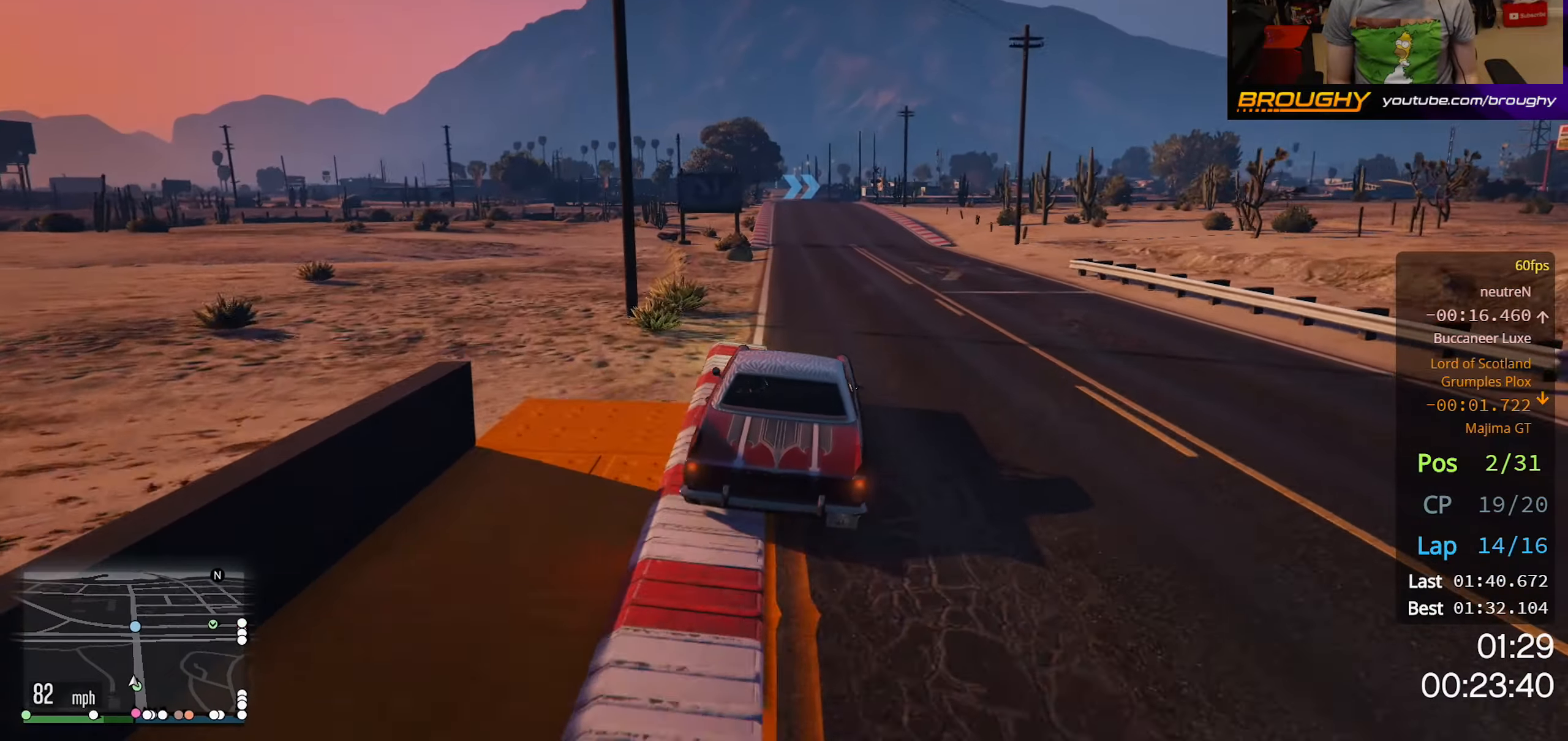
{"buttons": ["R2"], "left_stick": "center", "right_stick": "center", "events": []}
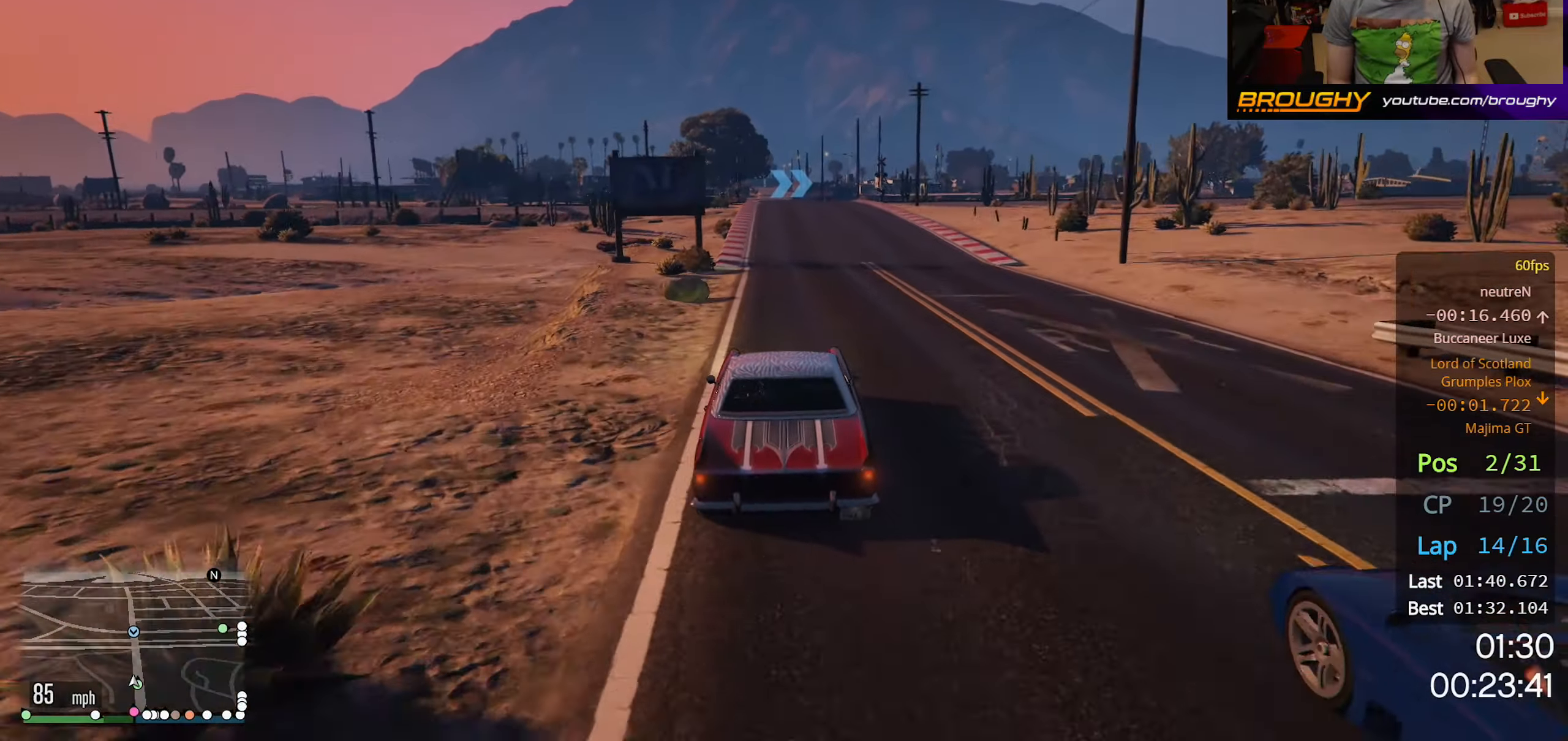
{"buttons": ["R2"], "left_stick": "center", "right_stick": "center", "events": [[50, "left_stick", "up-left"], [183, "left_stick", "center"]]}
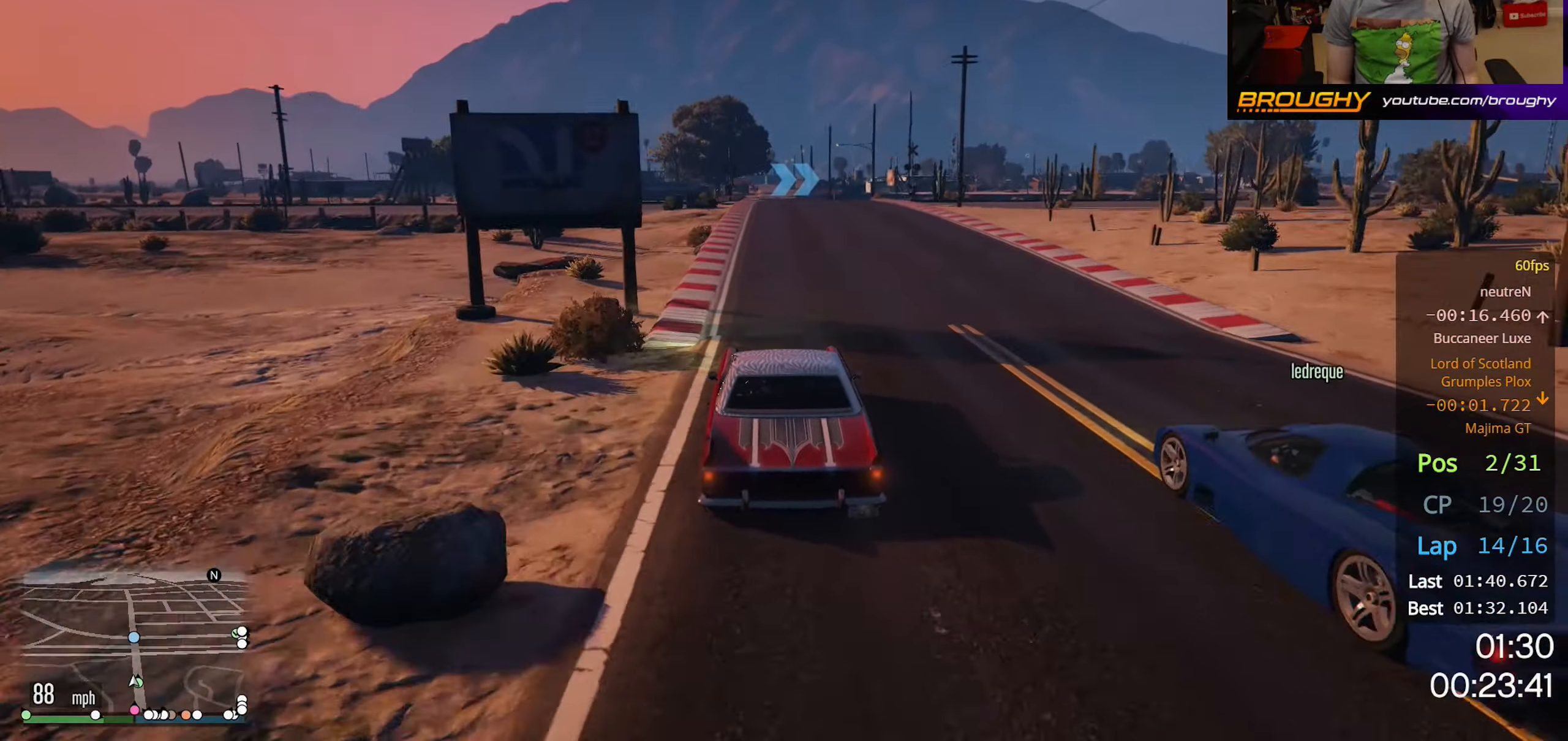
{"buttons": ["R2"], "left_stick": "center", "right_stick": "center", "events": [[283, "left_stick", "up-left"], [383, "left_stick", "center"]]}
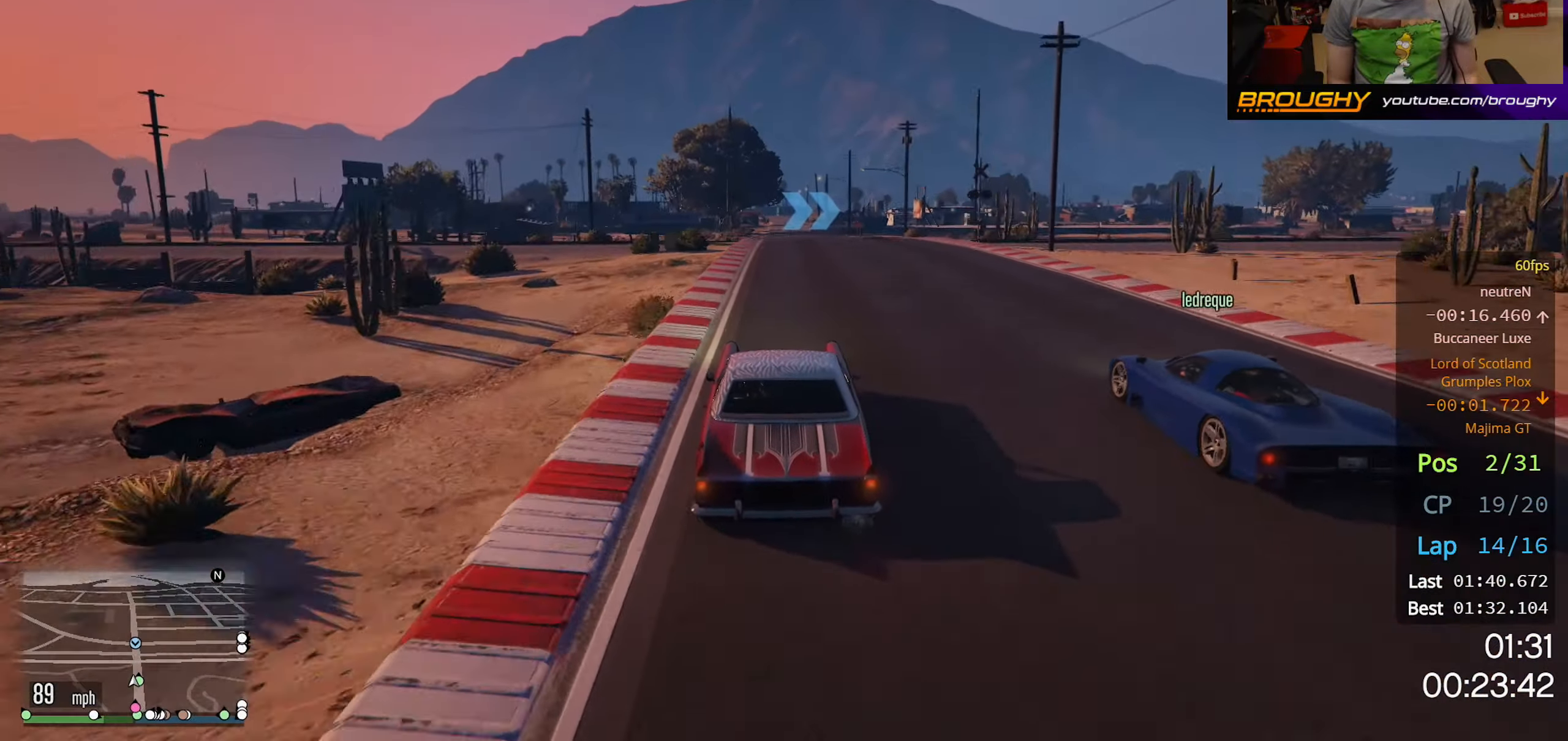
{"buttons": ["R2"], "left_stick": "center", "right_stick": "center", "events": []}
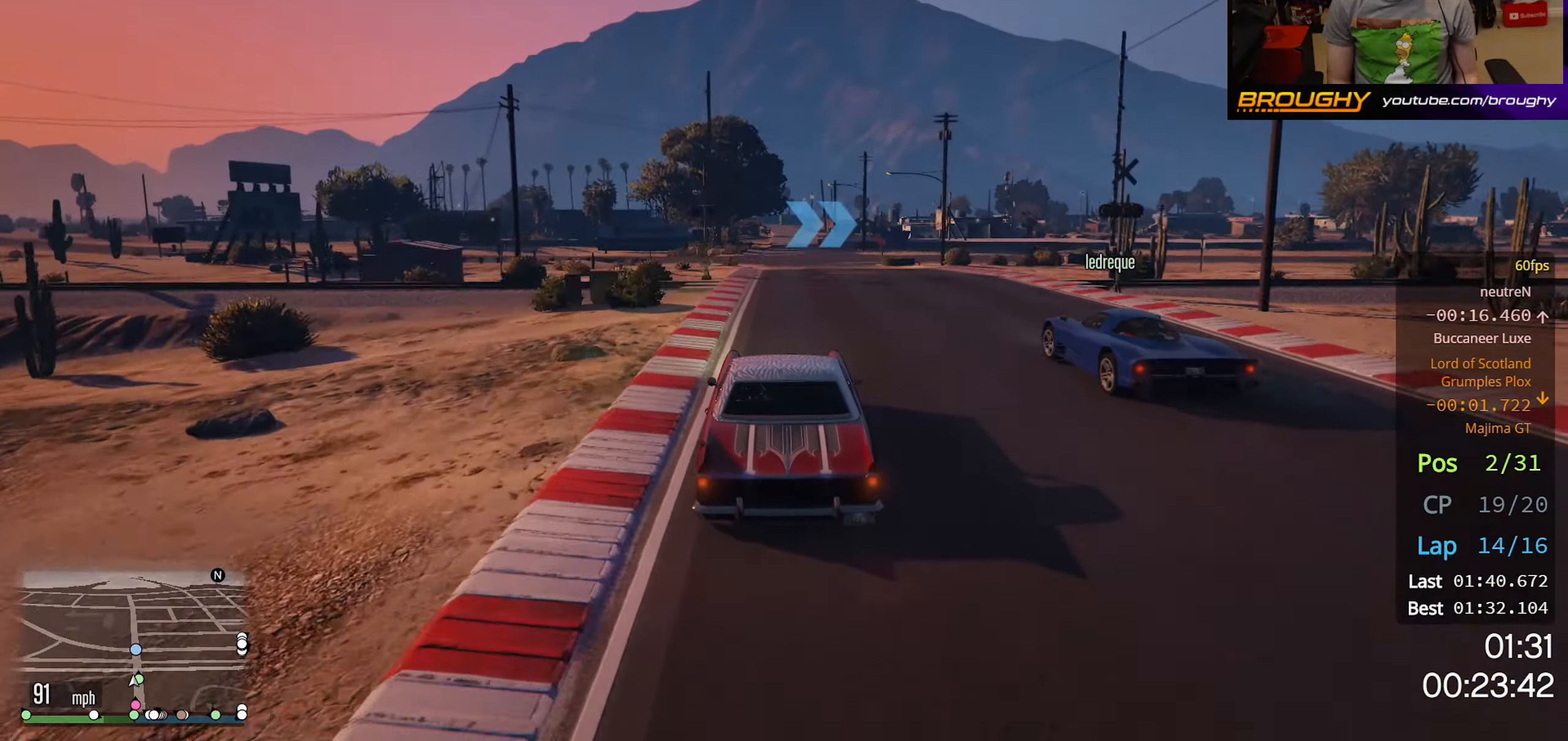
{"buttons": [], "left_stick": "center", "right_stick": "center", "events": [[100, "L2", "down"], [183, "R2", "up"], [267, "L2", "up"], [367, "L2", "down"], [483, "L2", "up"]]}
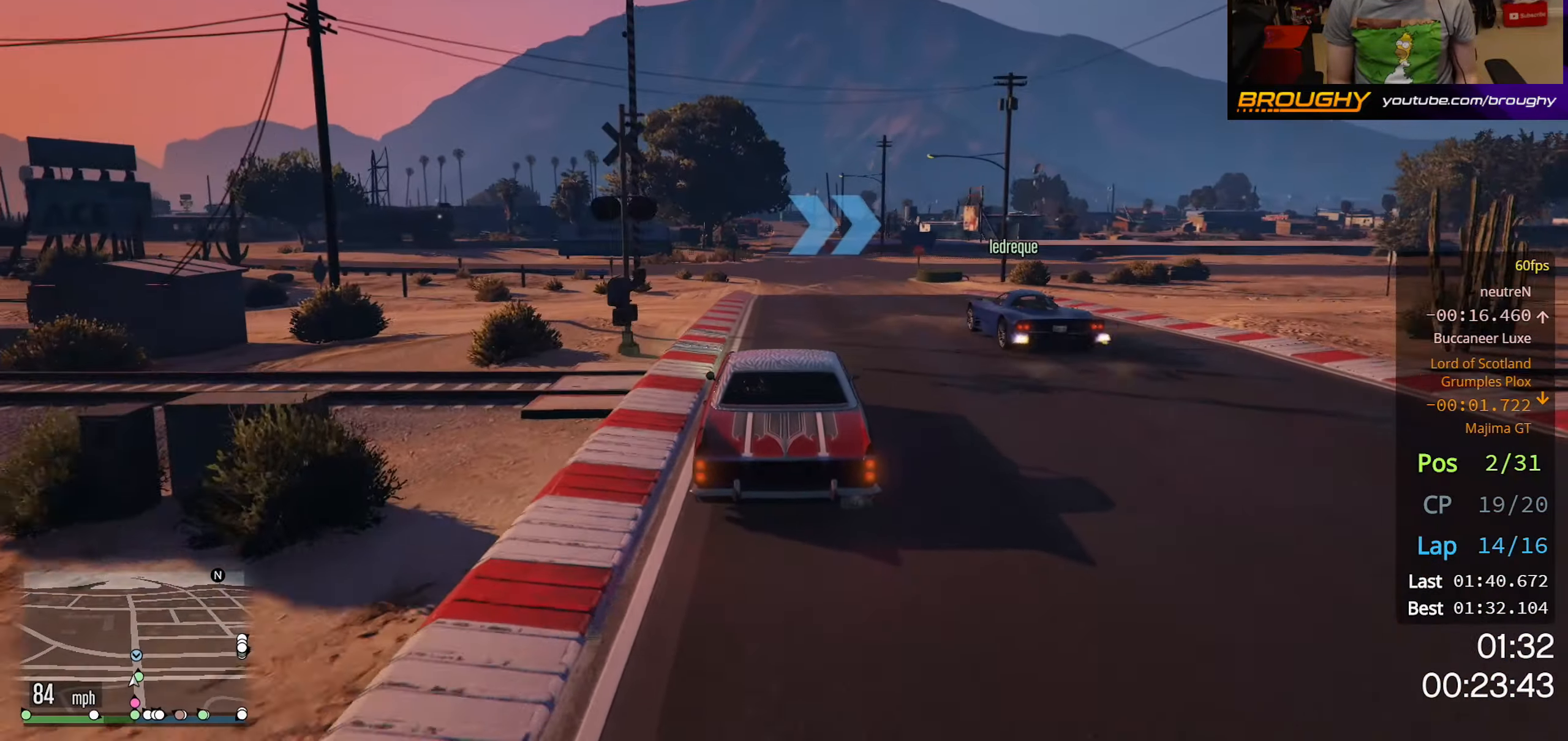
{"buttons": ["L2"], "left_stick": "center", "right_stick": "center", "events": [[67, "L2", "down"], [200, "left_stick", "right"], [483, "left_stick", "center"]]}
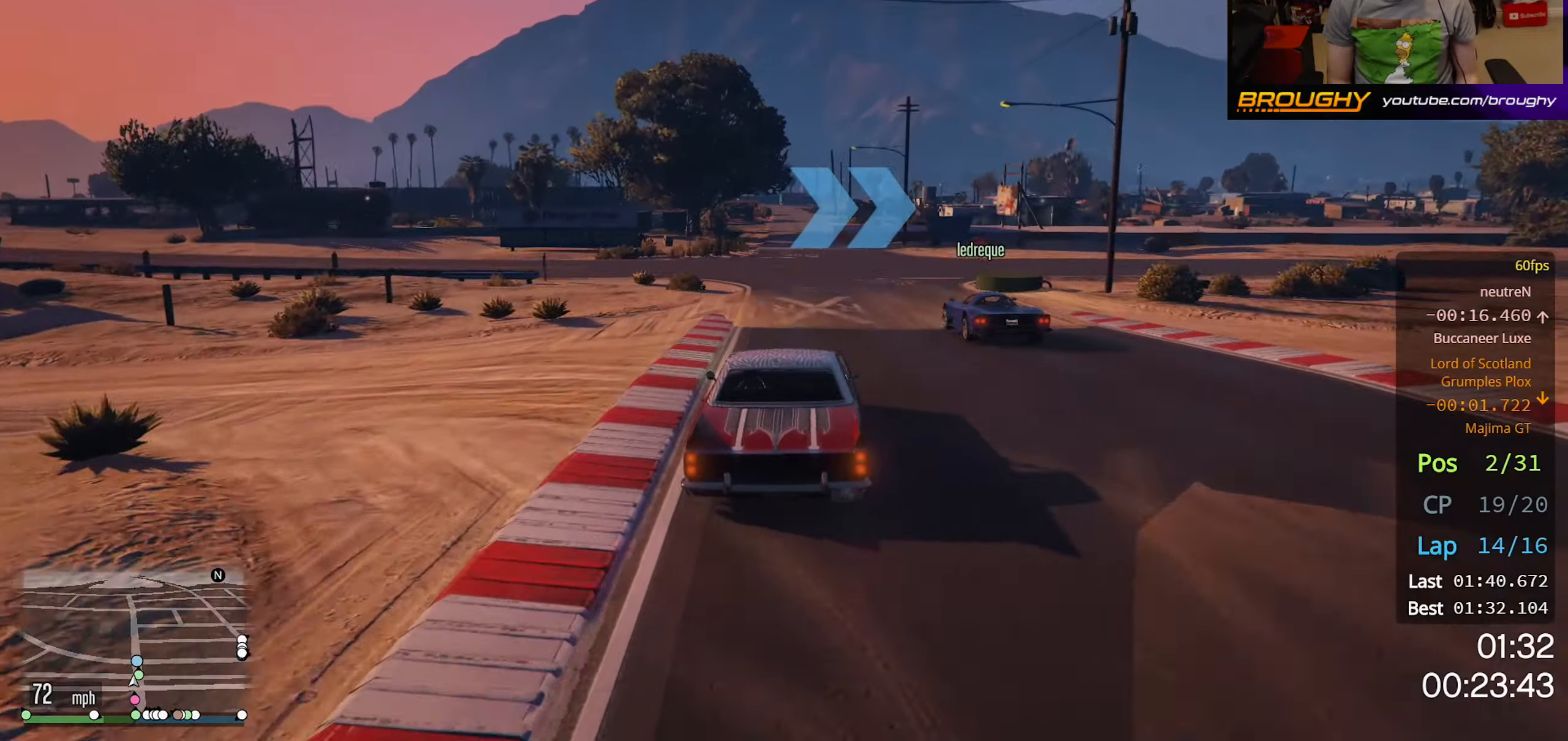
{"buttons": [], "left_stick": "right", "right_stick": "center", "events": [[83, "left_stick", "right"], [250, "L2", "up"], [300, "left_stick", "center"], [400, "left_stick", "right"], [417, "L2", "down"], [500, "L2", "up"]]}
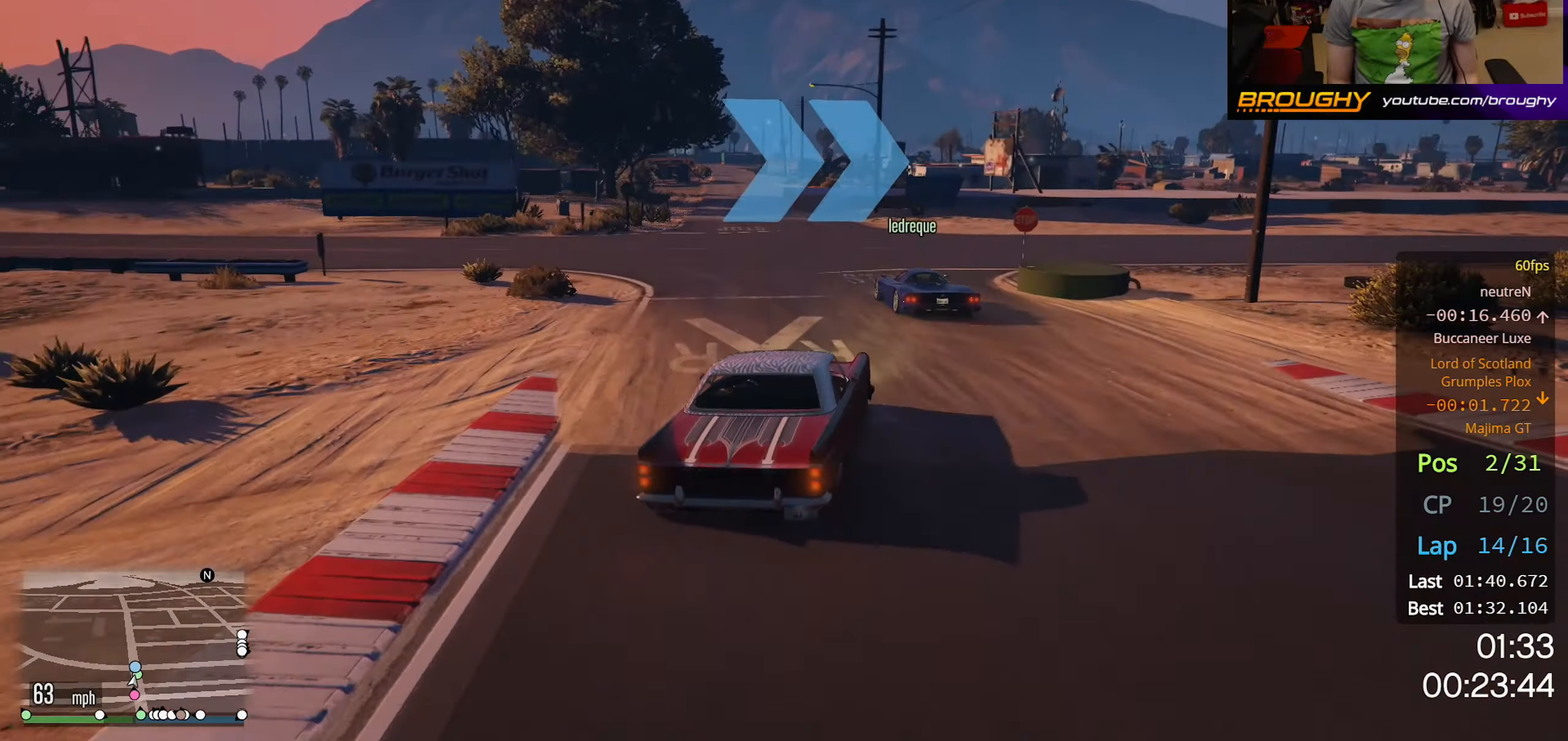
{"buttons": [], "left_stick": "right", "right_stick": "center", "events": [[167, "left_stick", "center"], [233, "left_stick", "right"]]}
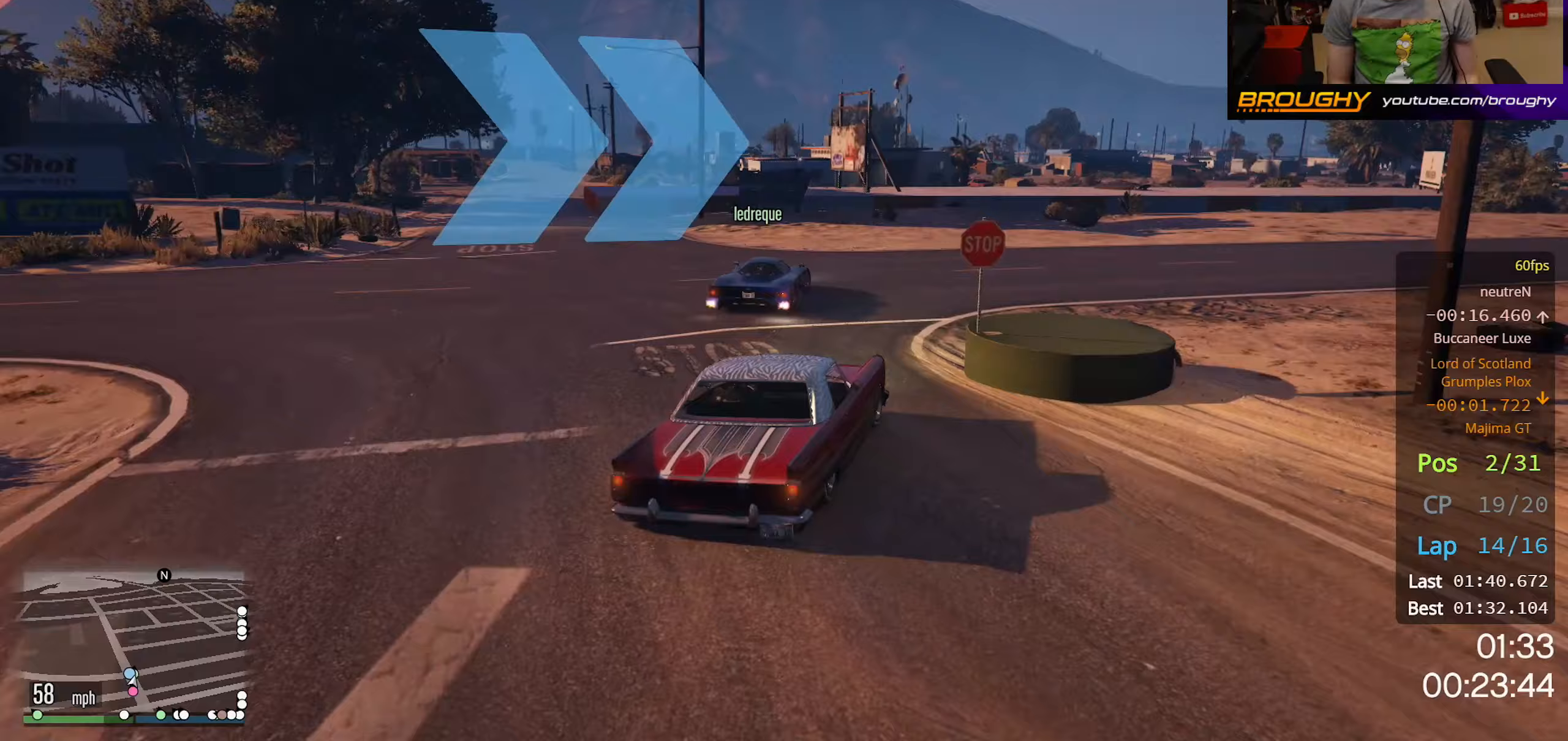
{"buttons": ["R2"], "left_stick": "right", "right_stick": "center", "events": [[67, "R2", "down"], [217, "left_stick", "center"], [317, "left_stick", "right"]]}
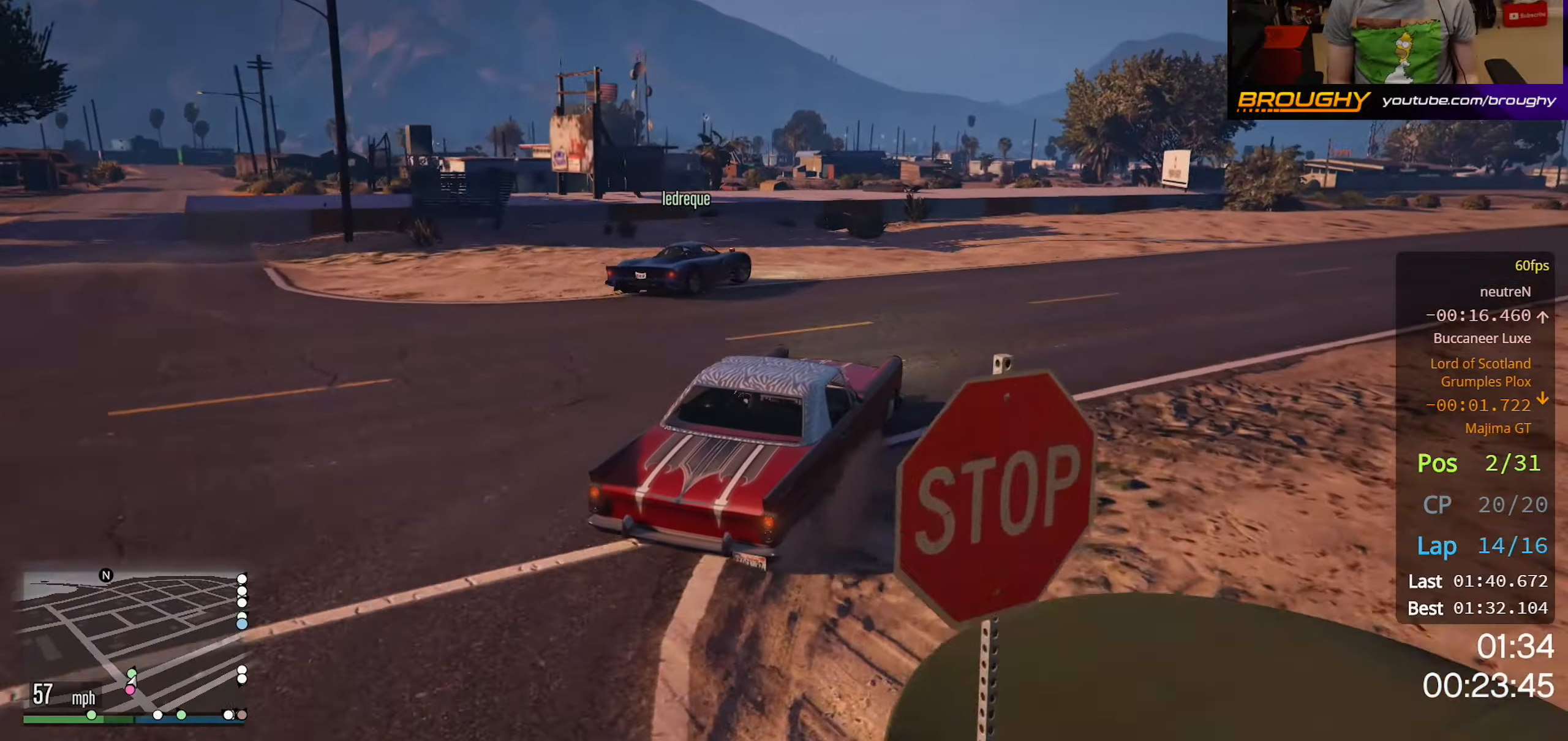
{"buttons": ["R2"], "left_stick": "right", "right_stick": "center", "events": [[167, "left_stick", "center"], [383, "left_stick", "right"]]}
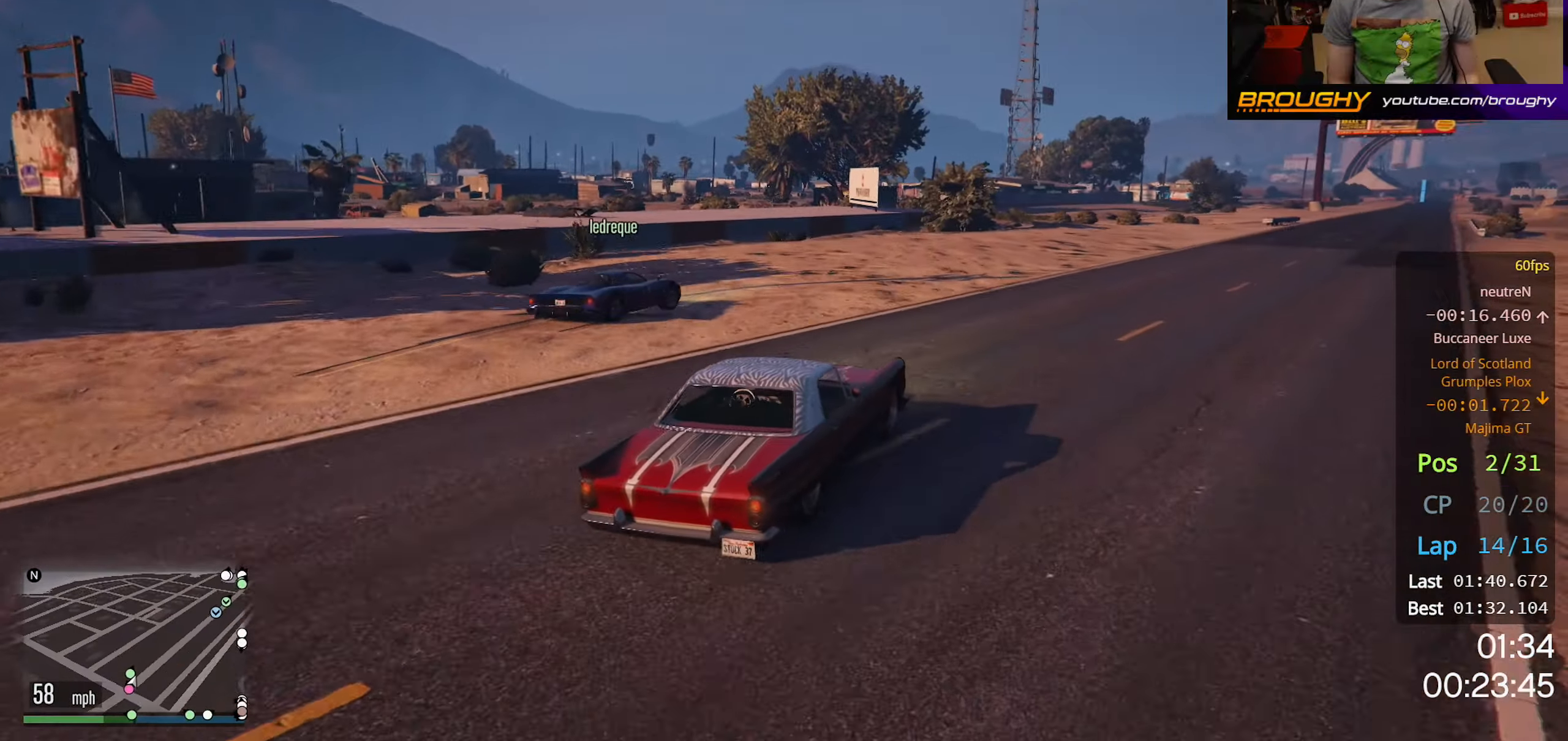
{"buttons": ["R2"], "left_stick": "right", "right_stick": "center", "events": [[83, "left_stick", "center"], [217, "left_stick", "right"], [367, "left_stick", "center"], [467, "left_stick", "right"]]}
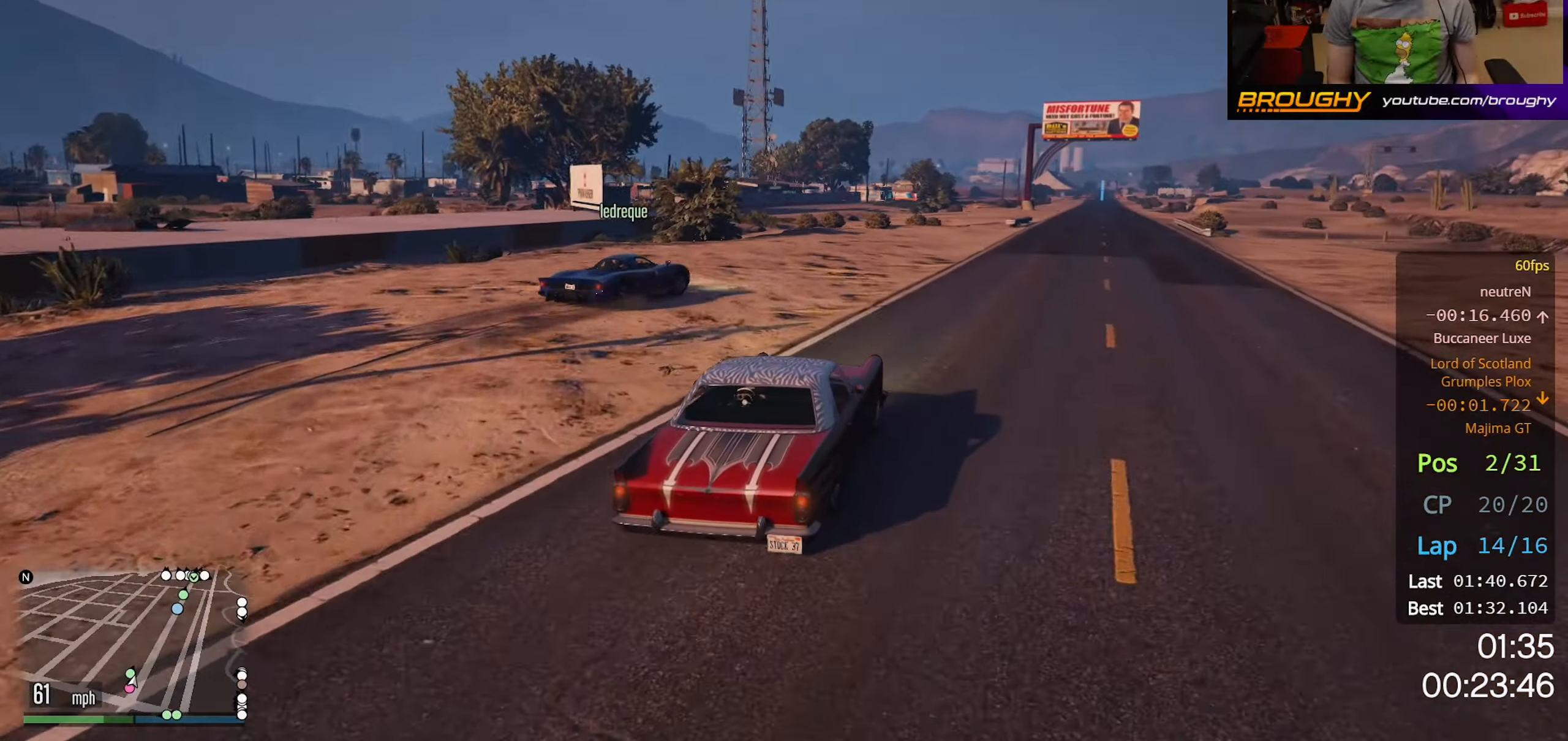
{"buttons": ["R2"], "left_stick": "right", "right_stick": "center", "events": [[100, "left_stick", "center"], [450, "left_stick", "right"]]}
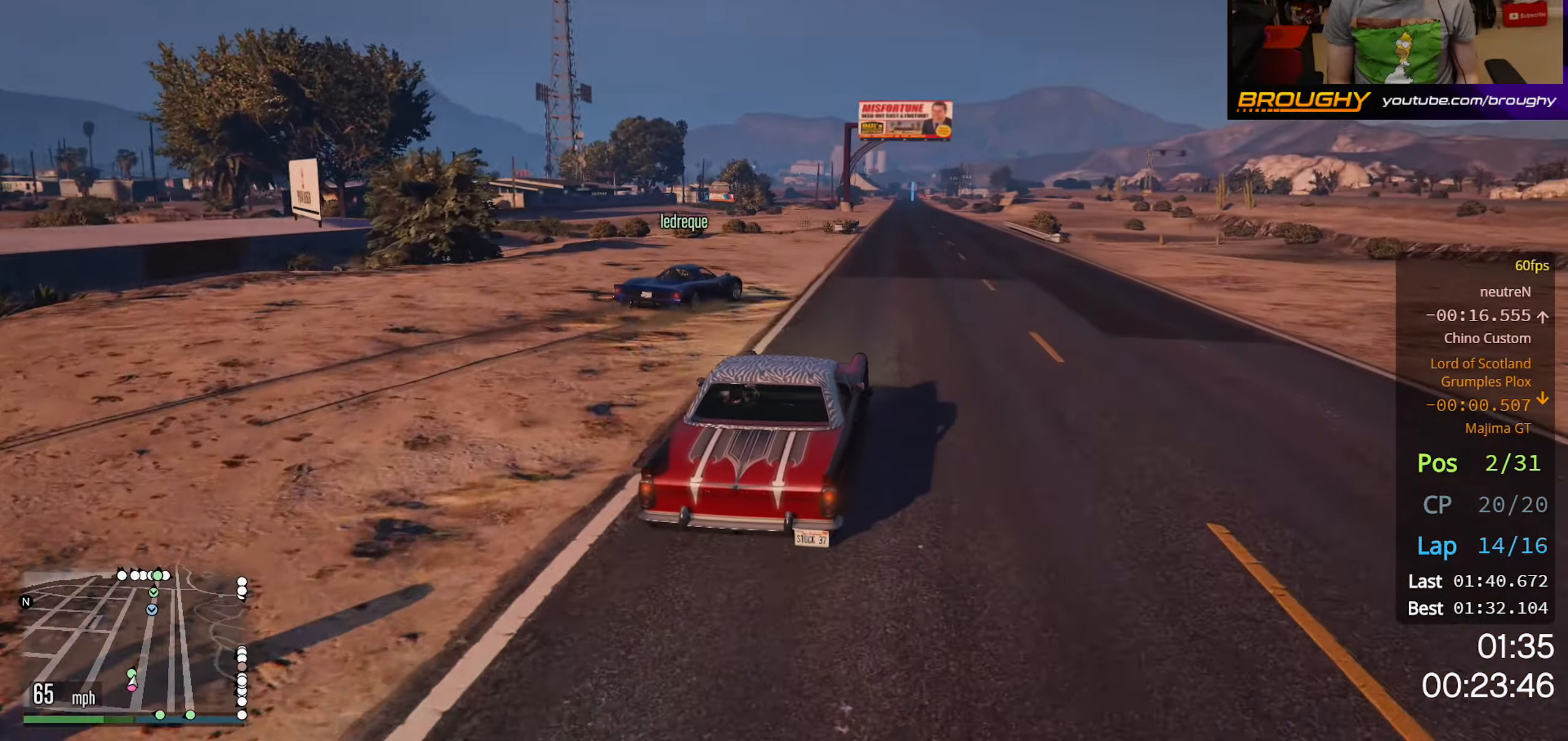
{"buttons": ["R2"], "left_stick": "center", "right_stick": "center", "events": [[50, "left_stick", "center"]]}
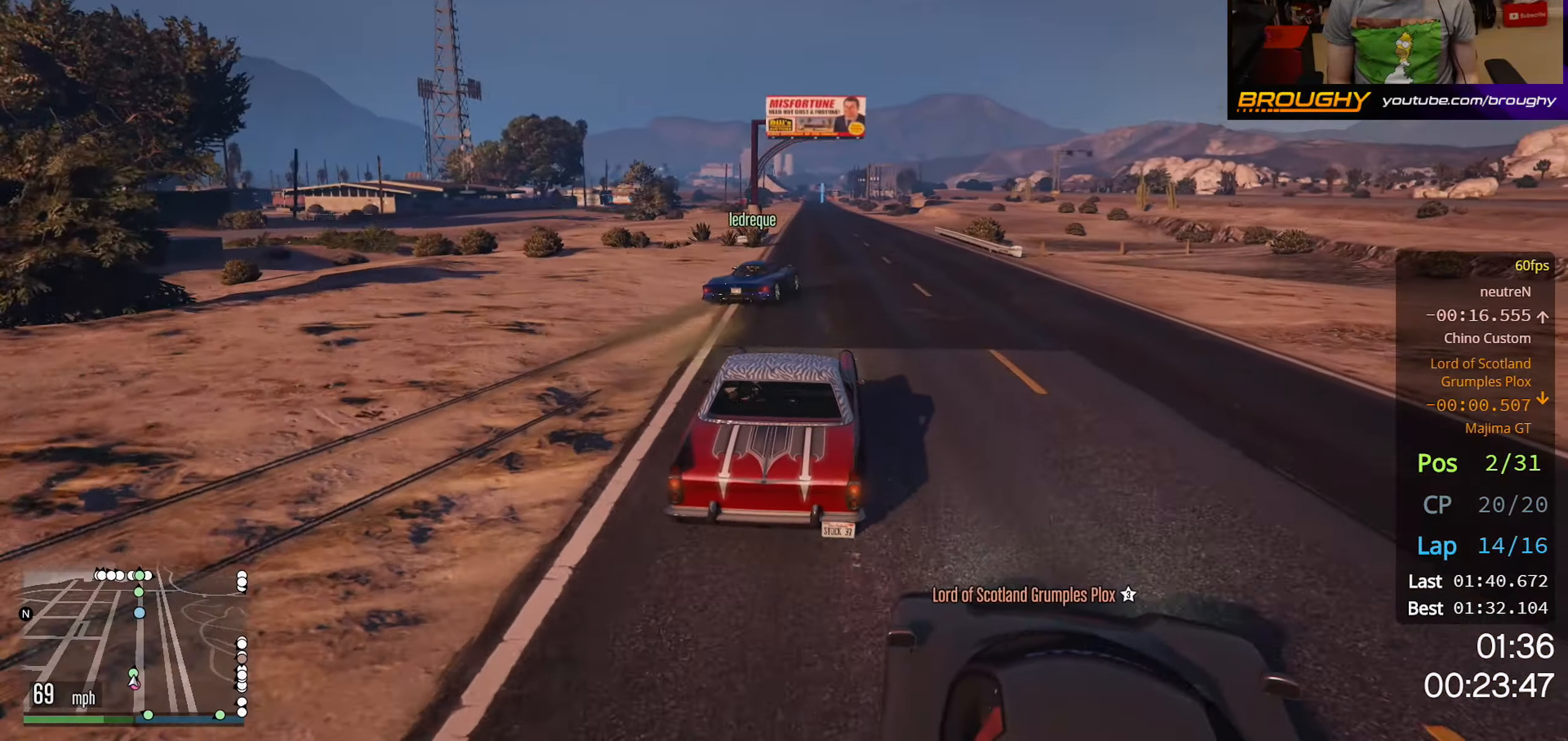
{"buttons": ["R2"], "left_stick": "center", "right_stick": "center", "events": []}
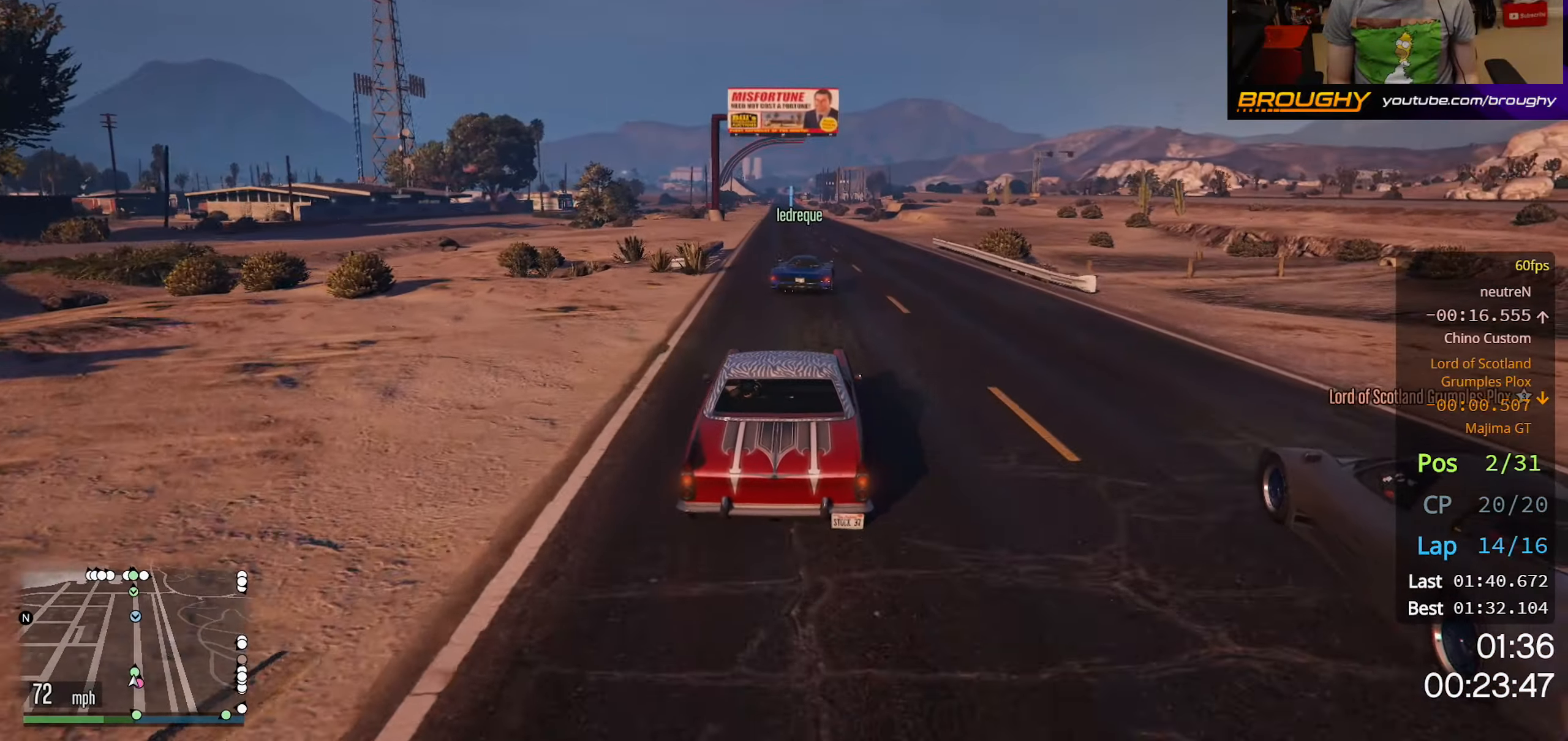
{"buttons": ["R2"], "left_stick": "center", "right_stick": "center", "events": [[333, "left_stick", "up-left"], [467, "left_stick", "center"]]}
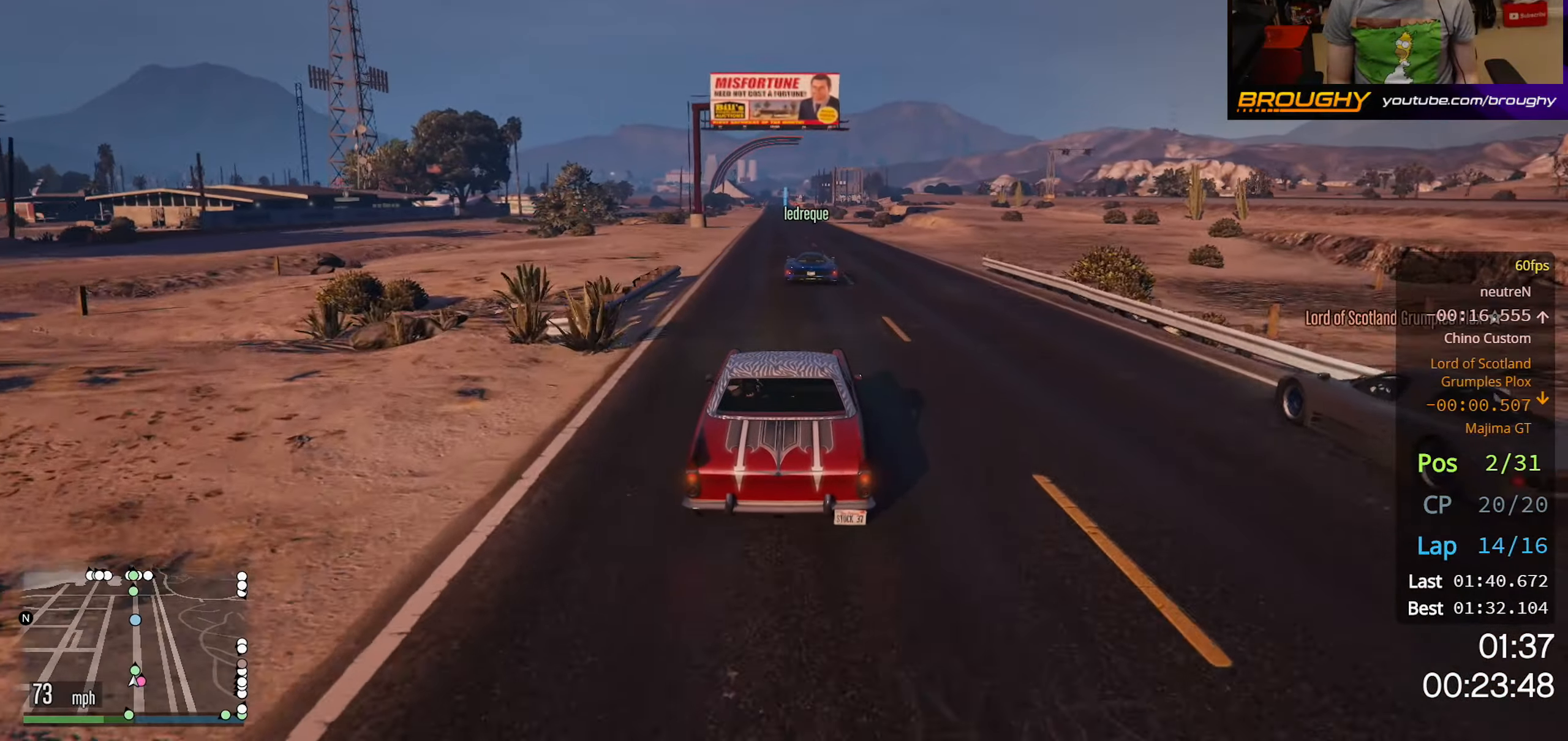
{"buttons": ["R2"], "left_stick": "center", "right_stick": "center", "events": []}
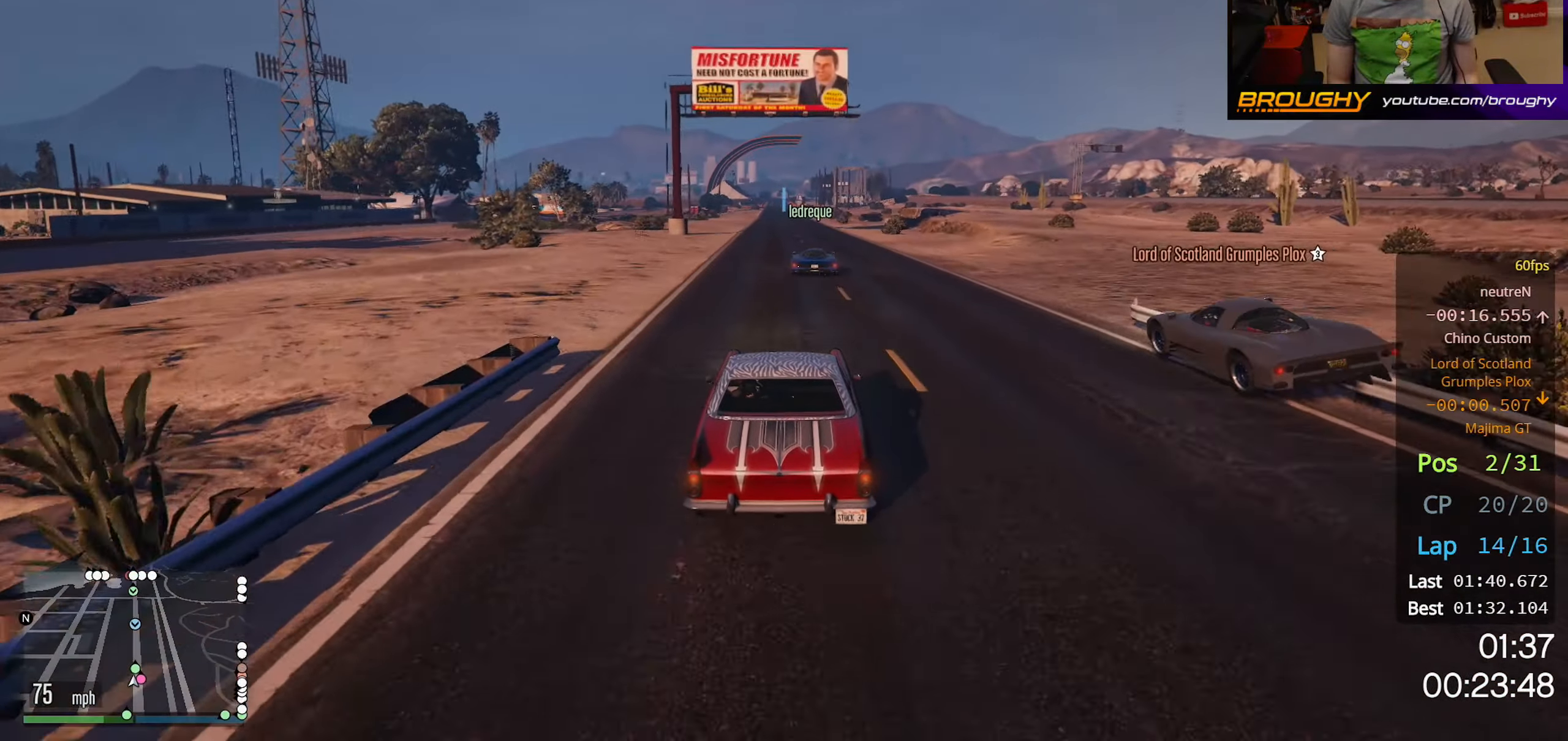
{"buttons": ["R2"], "left_stick": "center", "right_stick": "center", "events": [[183, "left_stick", "up-left"], [300, "left_stick", "center"]]}
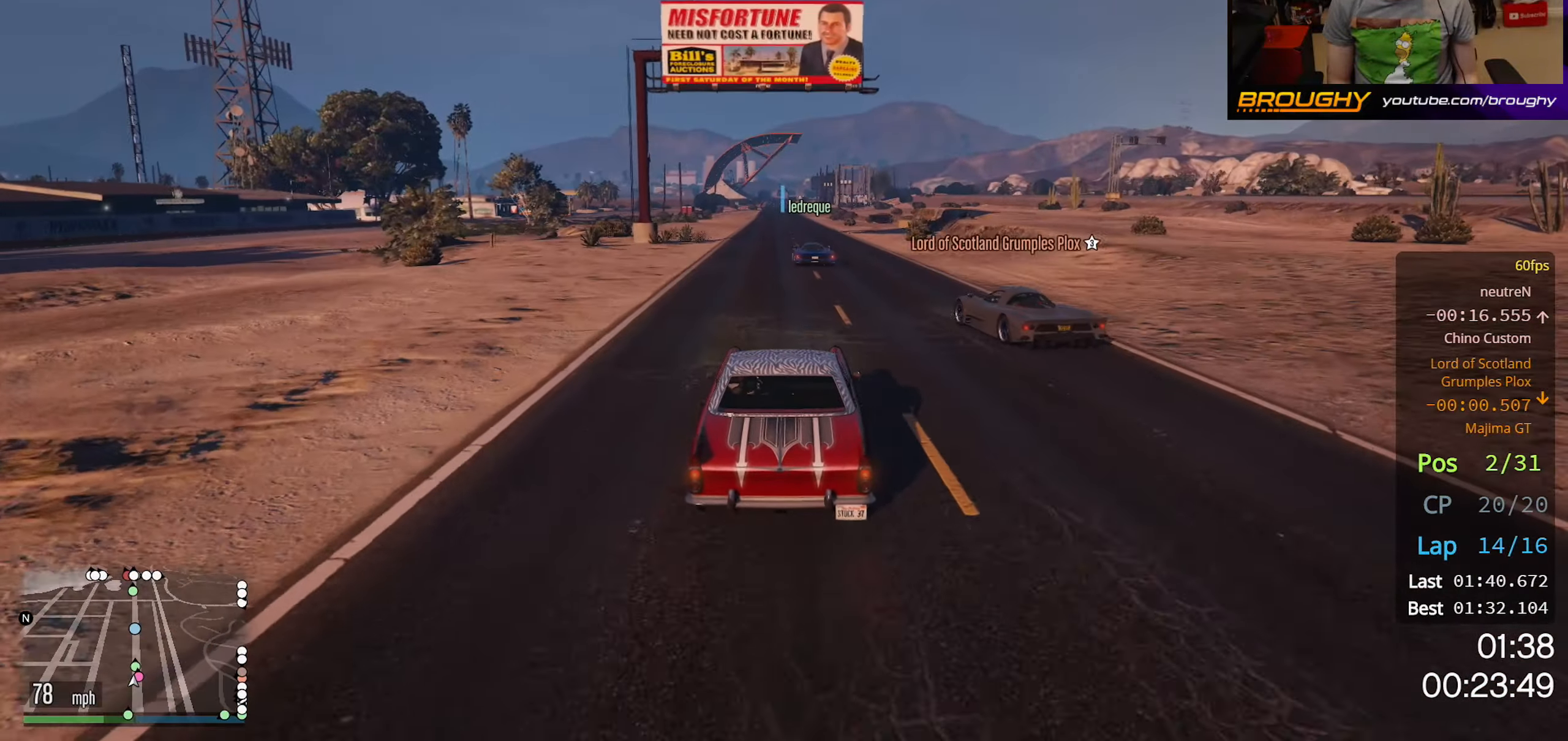
{"buttons": ["R2"], "left_stick": "center", "right_stick": "center", "events": []}